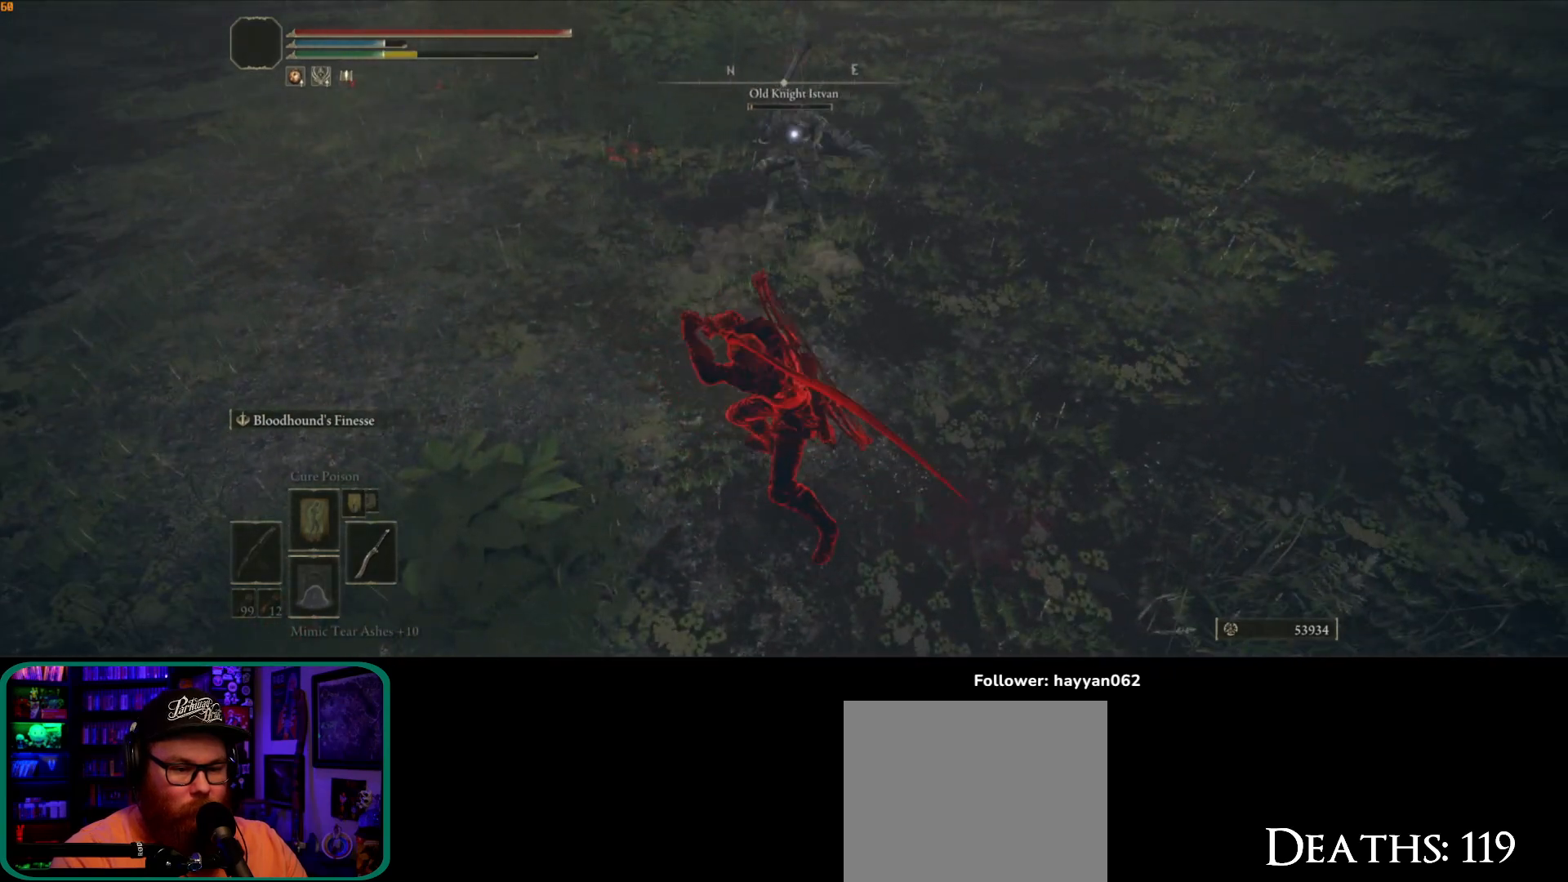
Gameplay with a controller (Xbox layout); each line is a JSON object with the inputs held at the frame after it (dt_ms = milliseconds from this image to that frame). "button_events" lists button changes between this image and that frame as [ms after this image, input, new state], when the widget could be followed in between (sticks are given only as held states). Not read: L3.
{"dt_ms": 500, "buttons": [], "left_stick": "up", "right_stick": "center"}
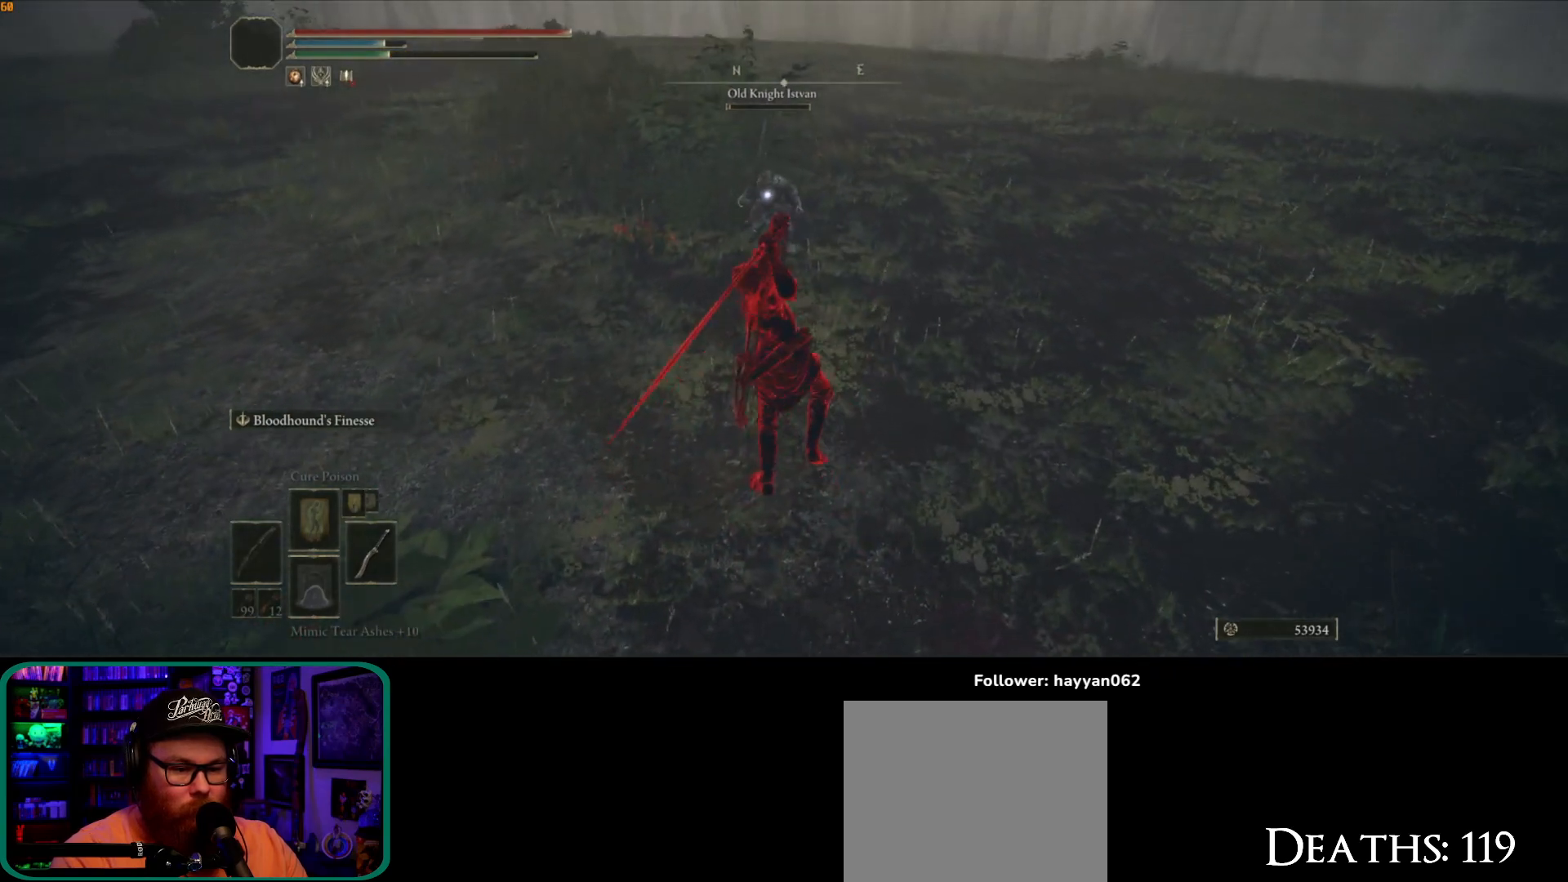
{"dt_ms": 500, "buttons": [], "left_stick": "up", "right_stick": "center", "button_events": []}
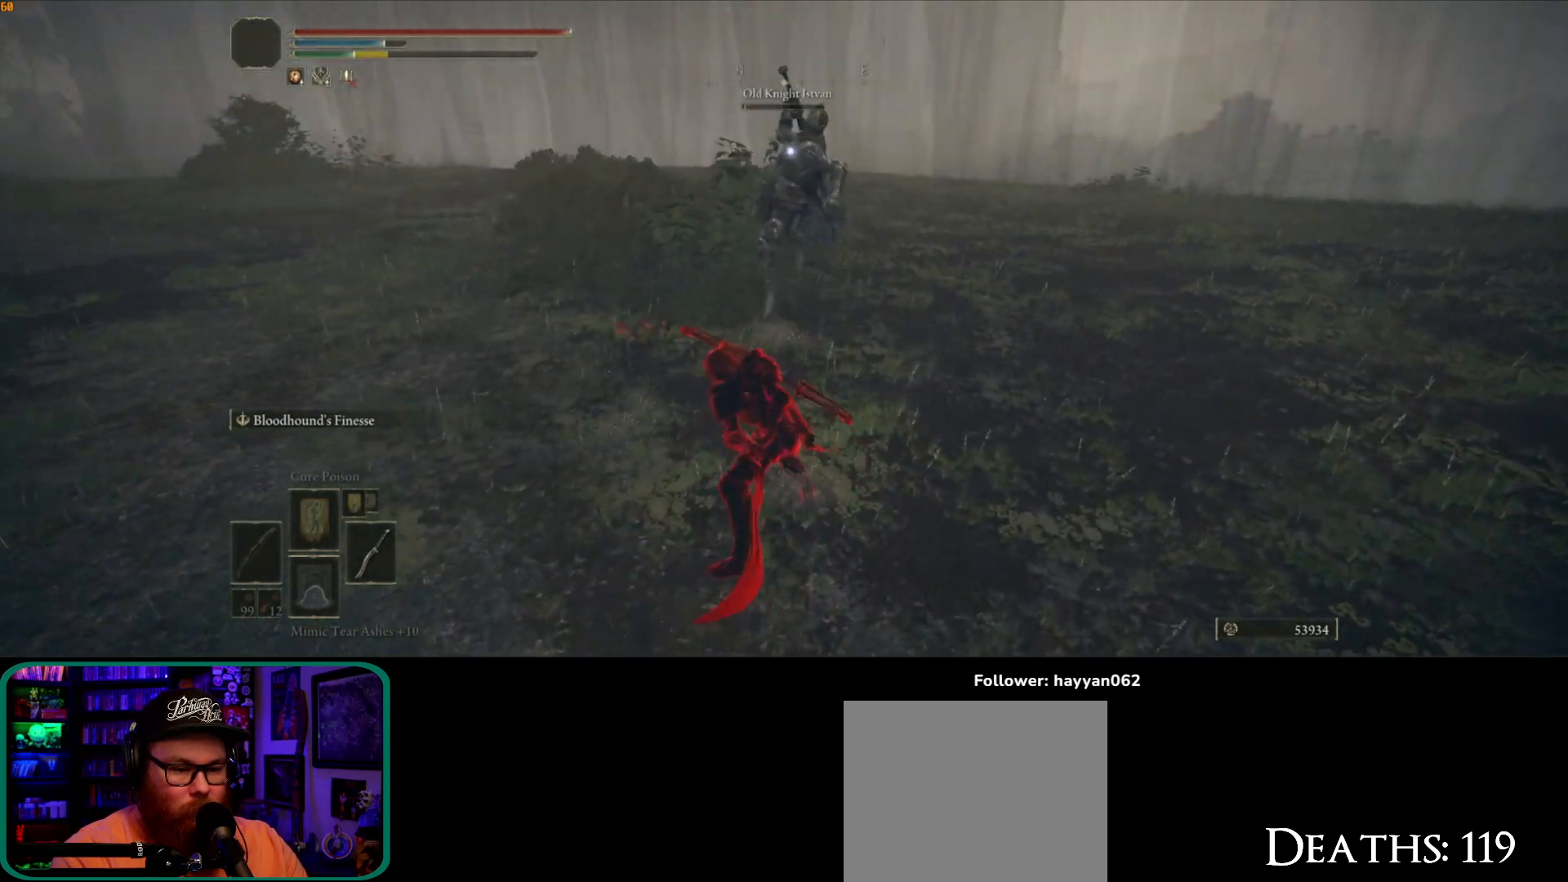
{"dt_ms": 500, "buttons": [], "left_stick": "up", "right_stick": "center", "button_events": [[283, "B", "down"], [333, "B", "up"]]}
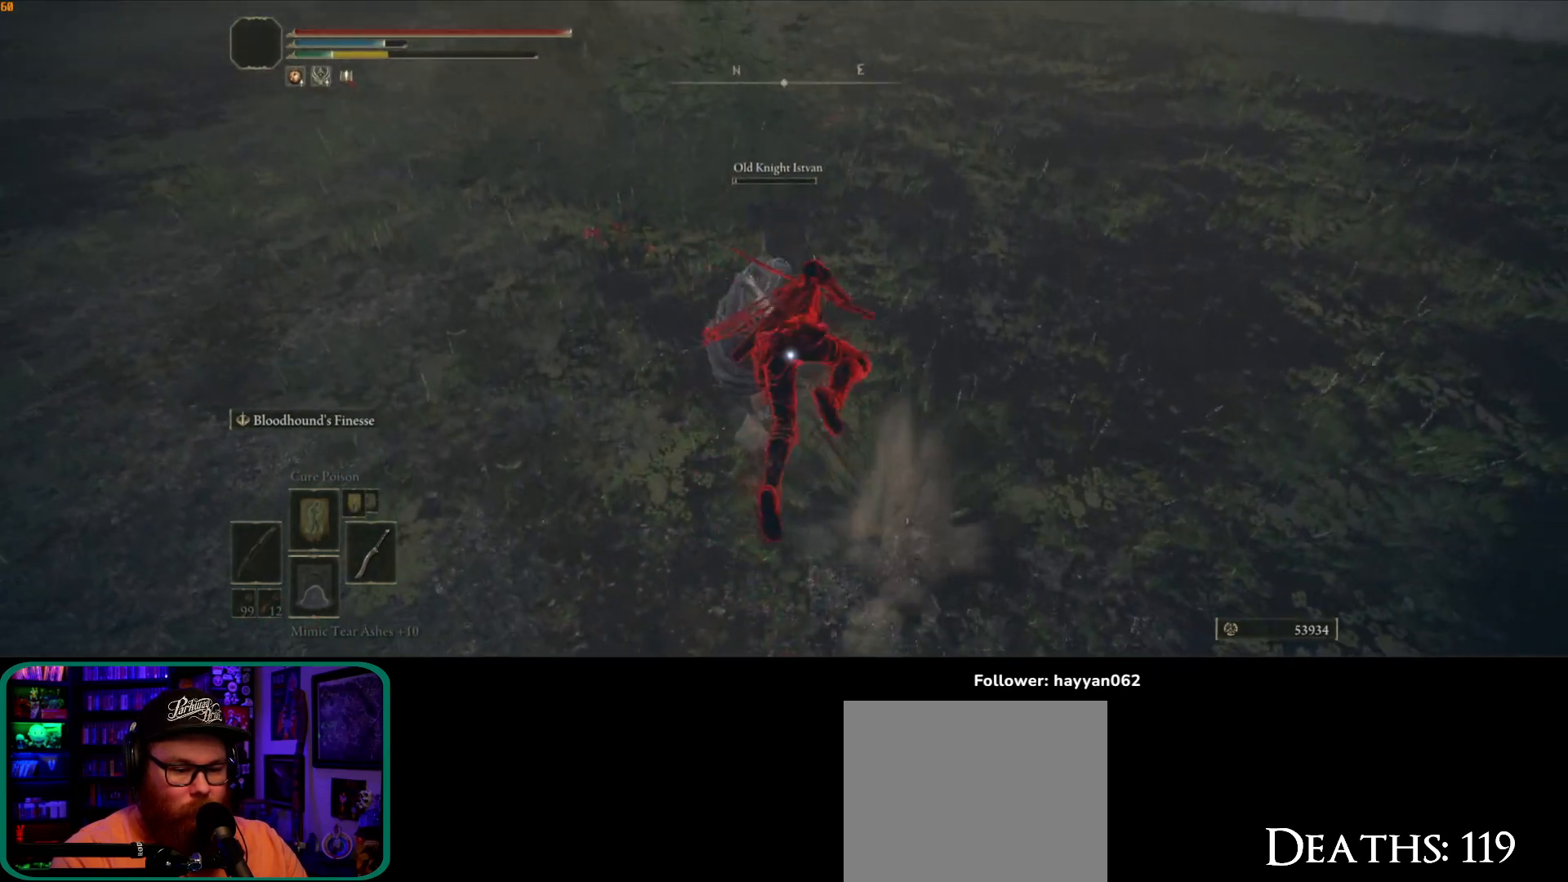
{"dt_ms": 500, "buttons": [], "left_stick": "up", "right_stick": "center", "button_events": []}
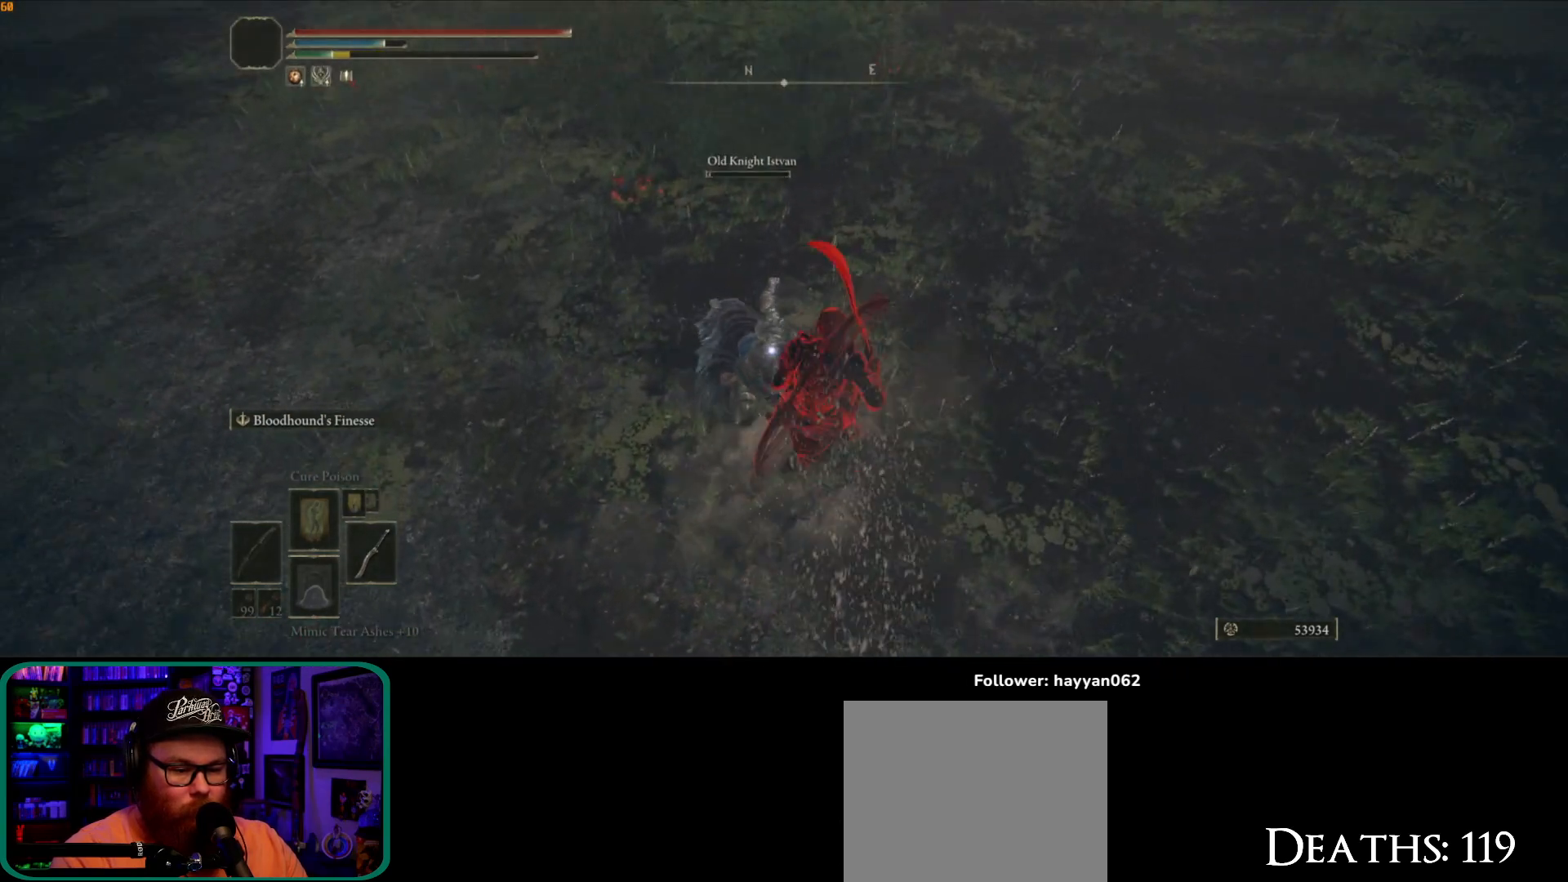
{"dt_ms": 500, "buttons": [], "left_stick": "up-left", "right_stick": "center", "button_events": []}
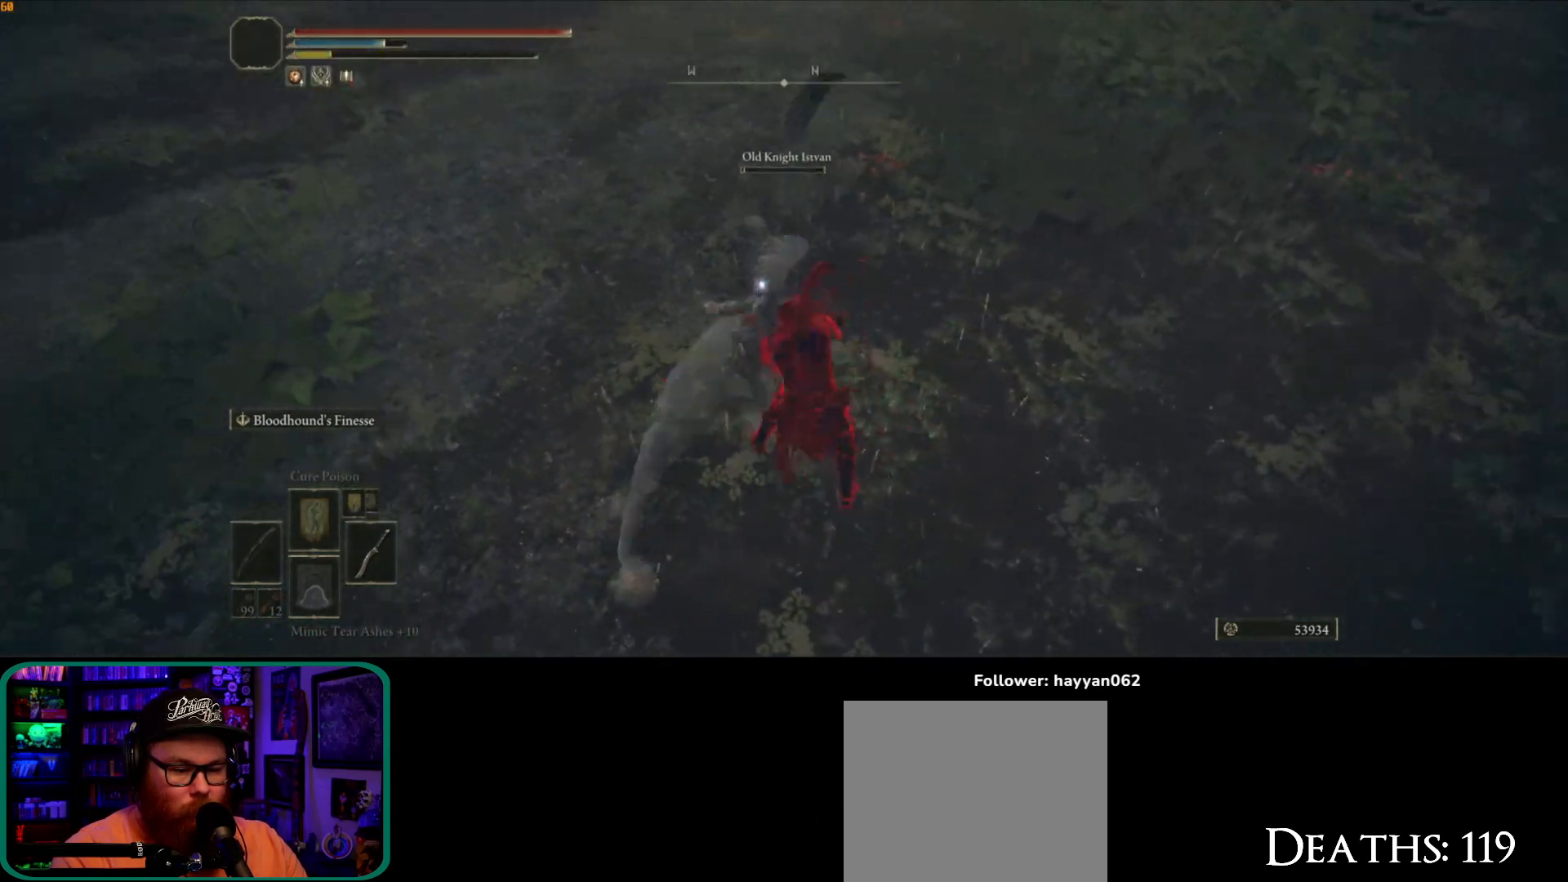
{"dt_ms": 500, "buttons": [], "left_stick": "up", "right_stick": "center", "button_events": []}
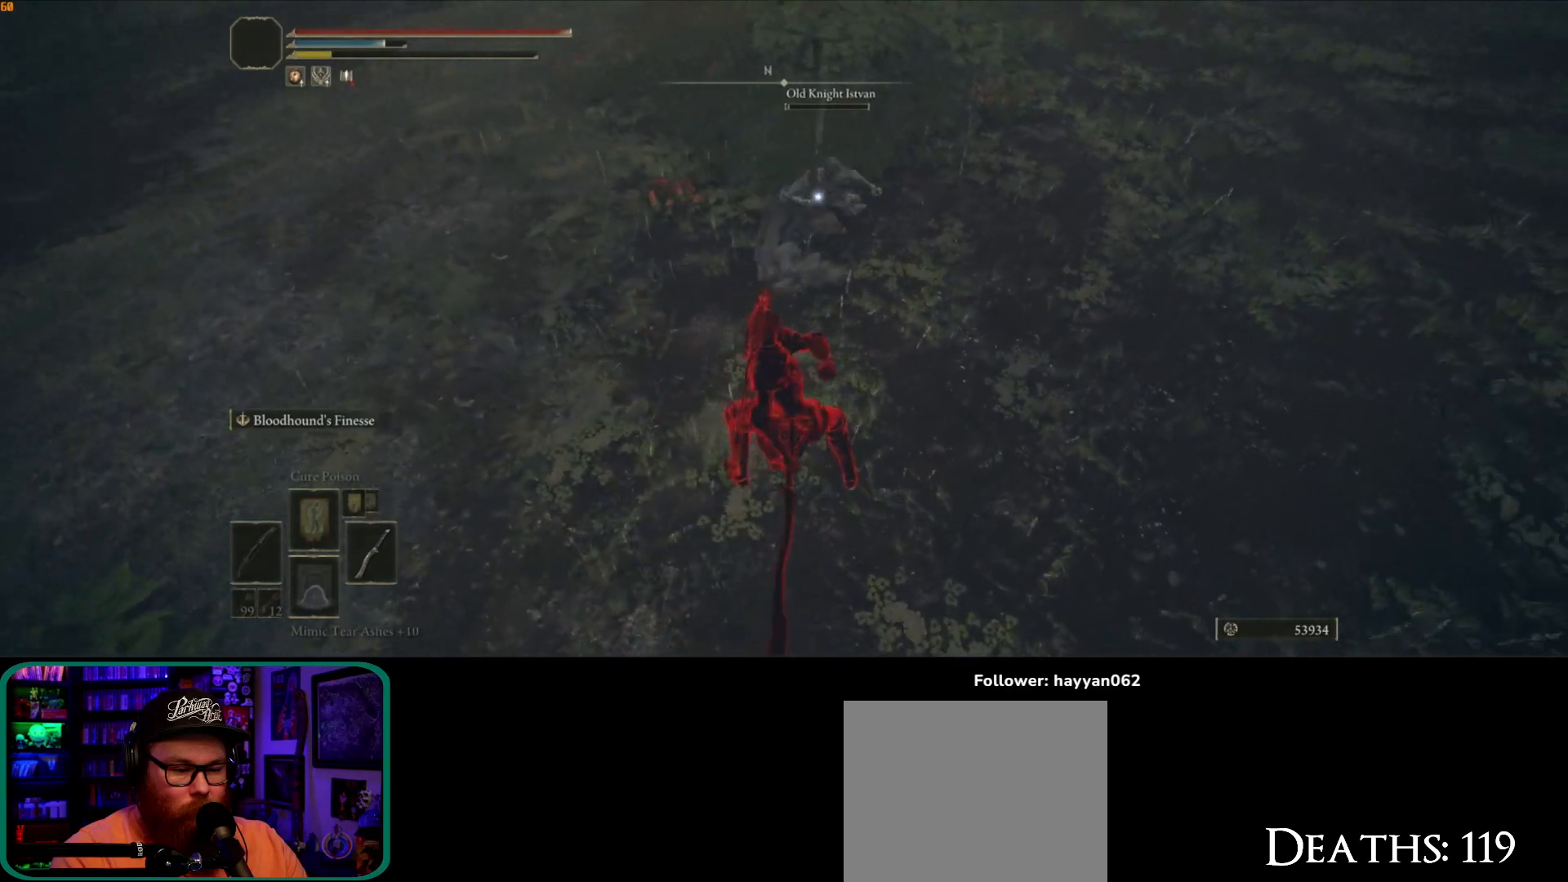
{"dt_ms": 500, "buttons": [], "left_stick": "up", "right_stick": "center", "button_events": []}
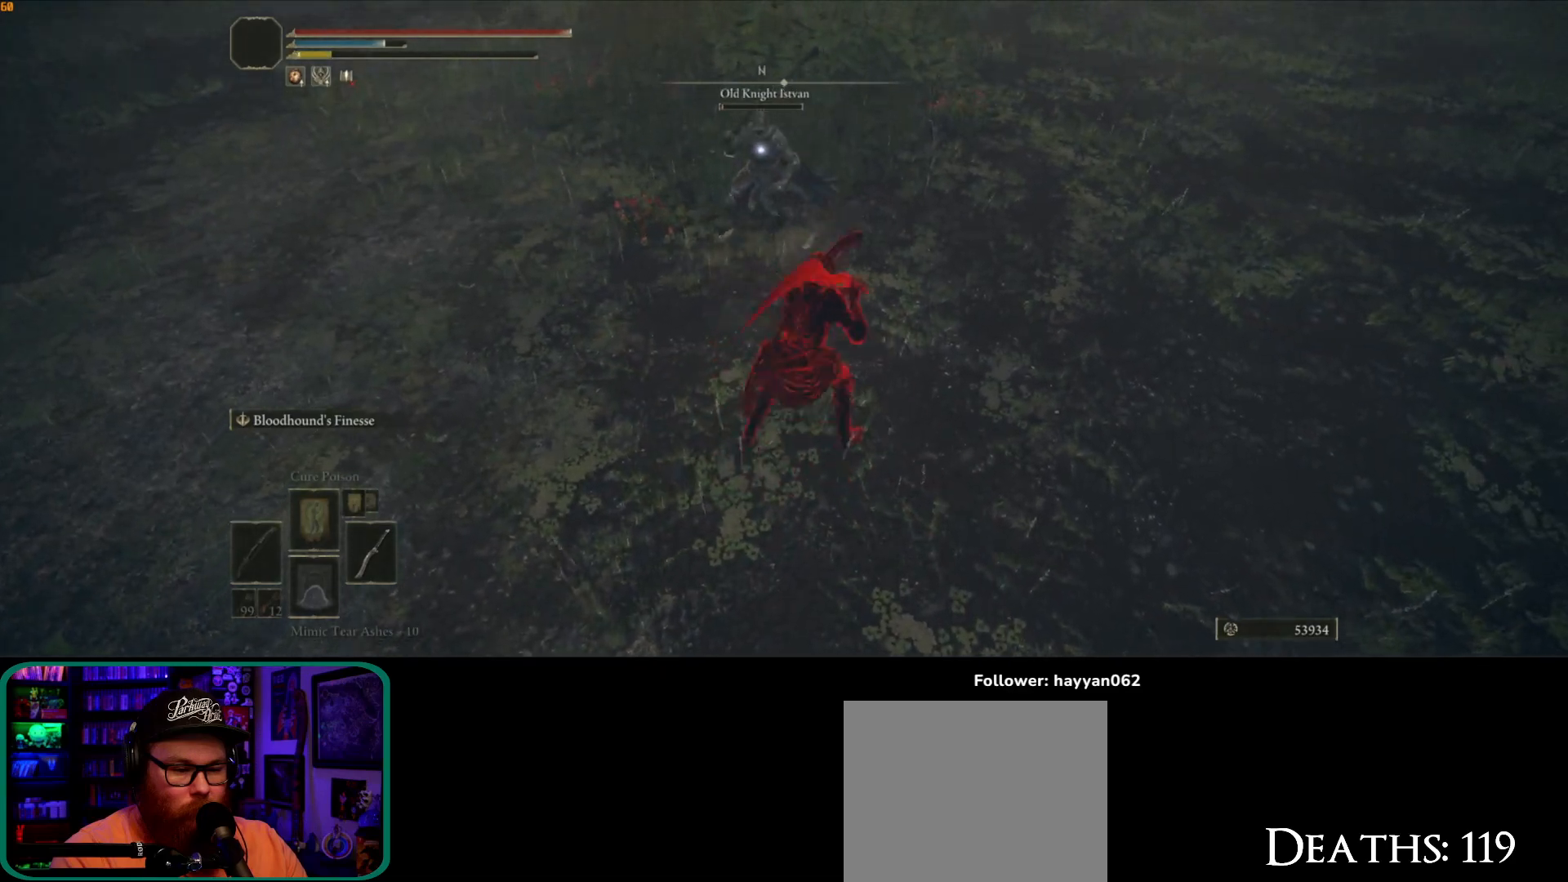
{"dt_ms": 500, "buttons": [], "left_stick": "up", "right_stick": "center", "button_events": []}
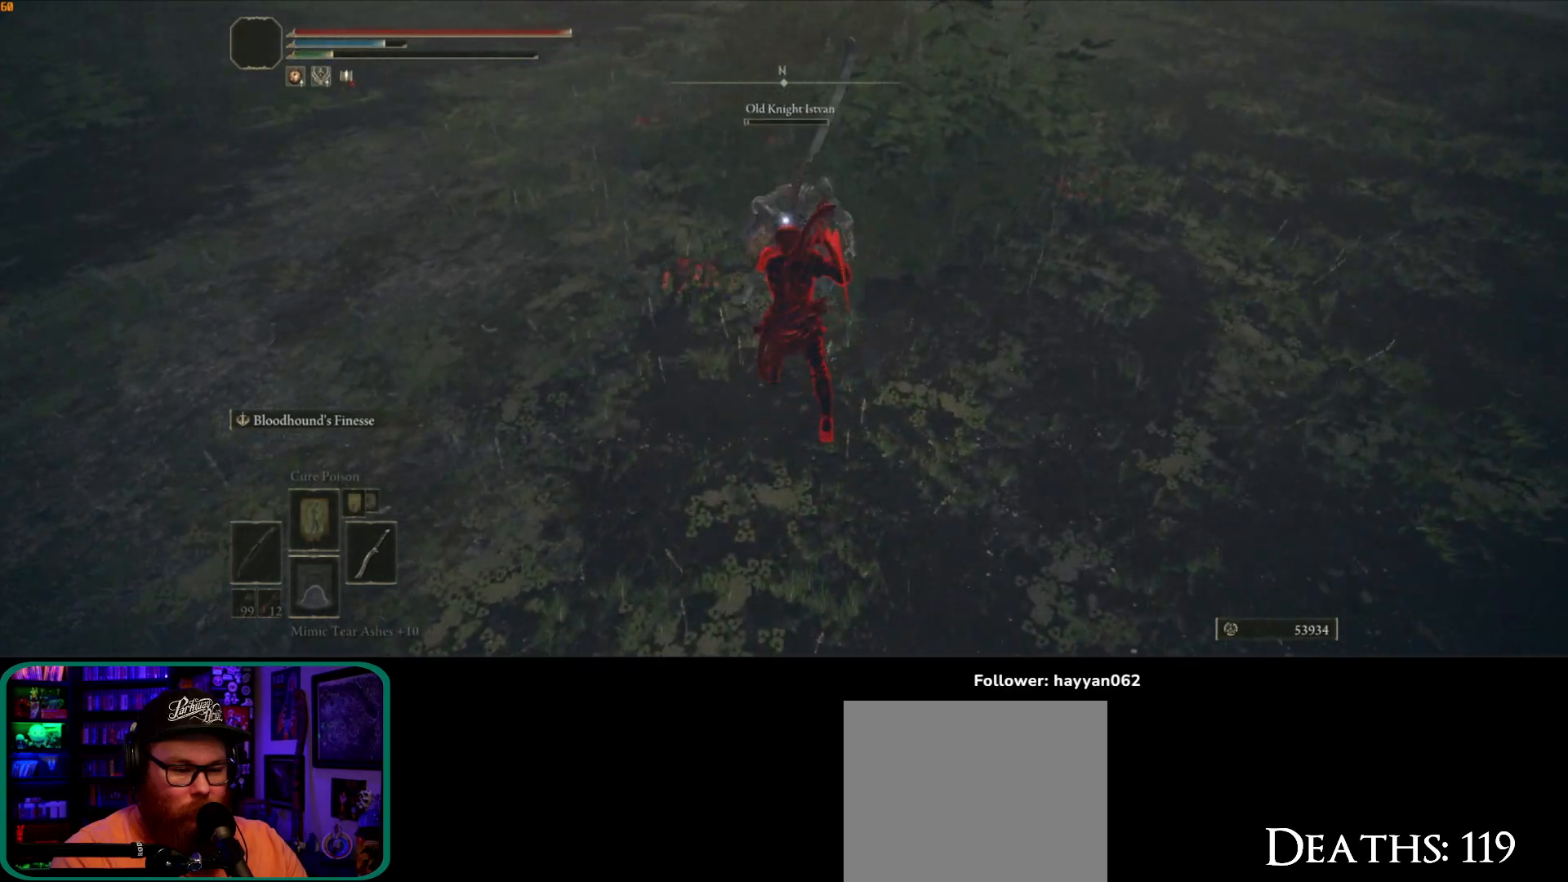
{"dt_ms": 500, "buttons": [], "left_stick": "up-right", "right_stick": "center", "button_events": []}
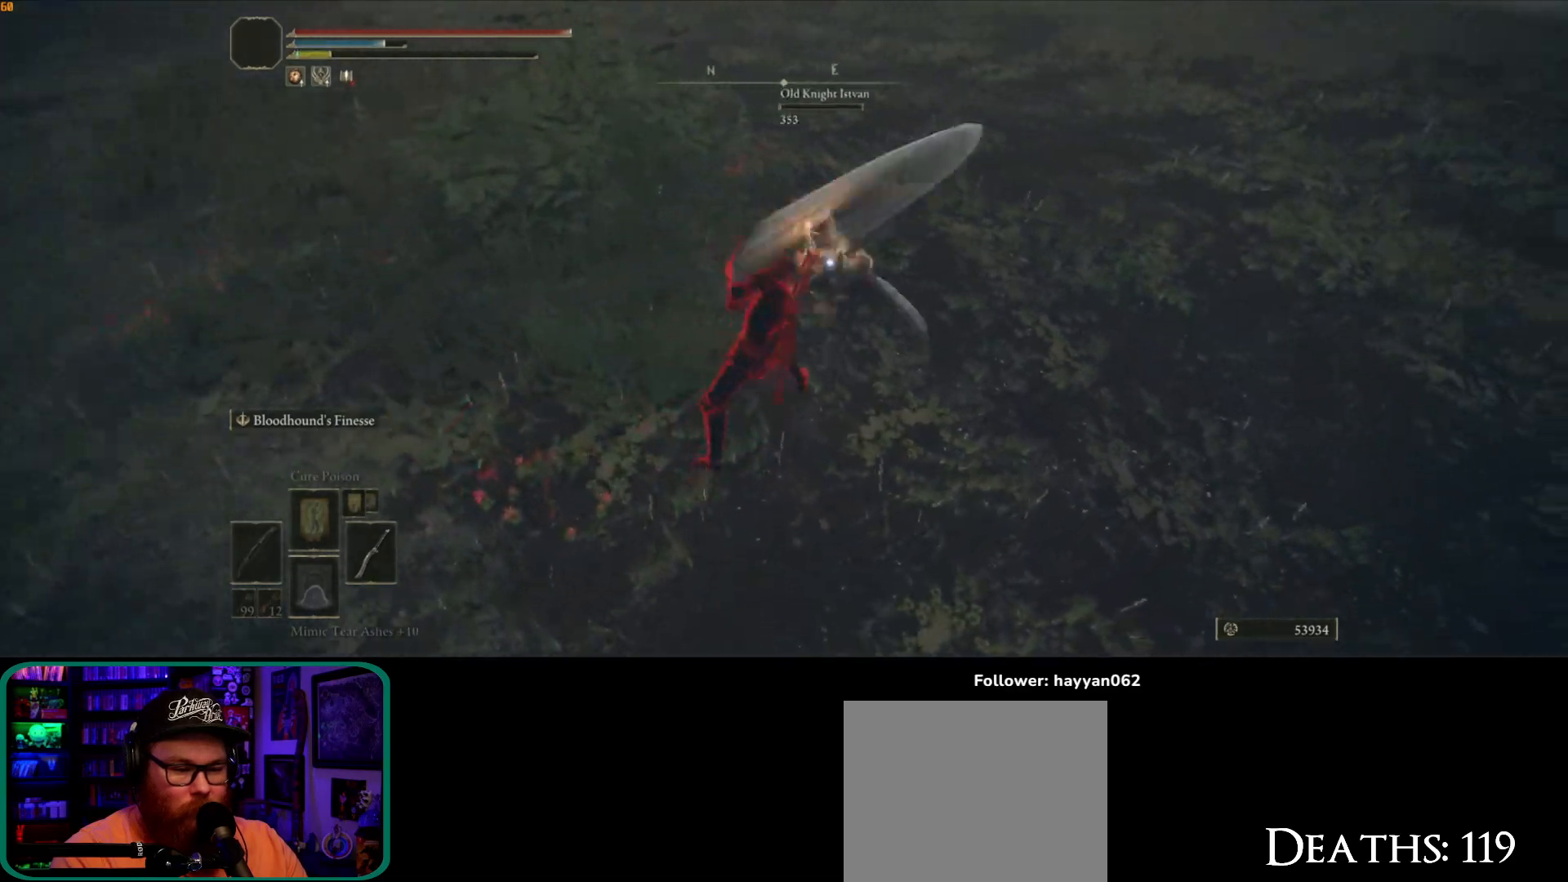
{"dt_ms": 500, "buttons": [], "left_stick": "up", "right_stick": "center", "button_events": []}
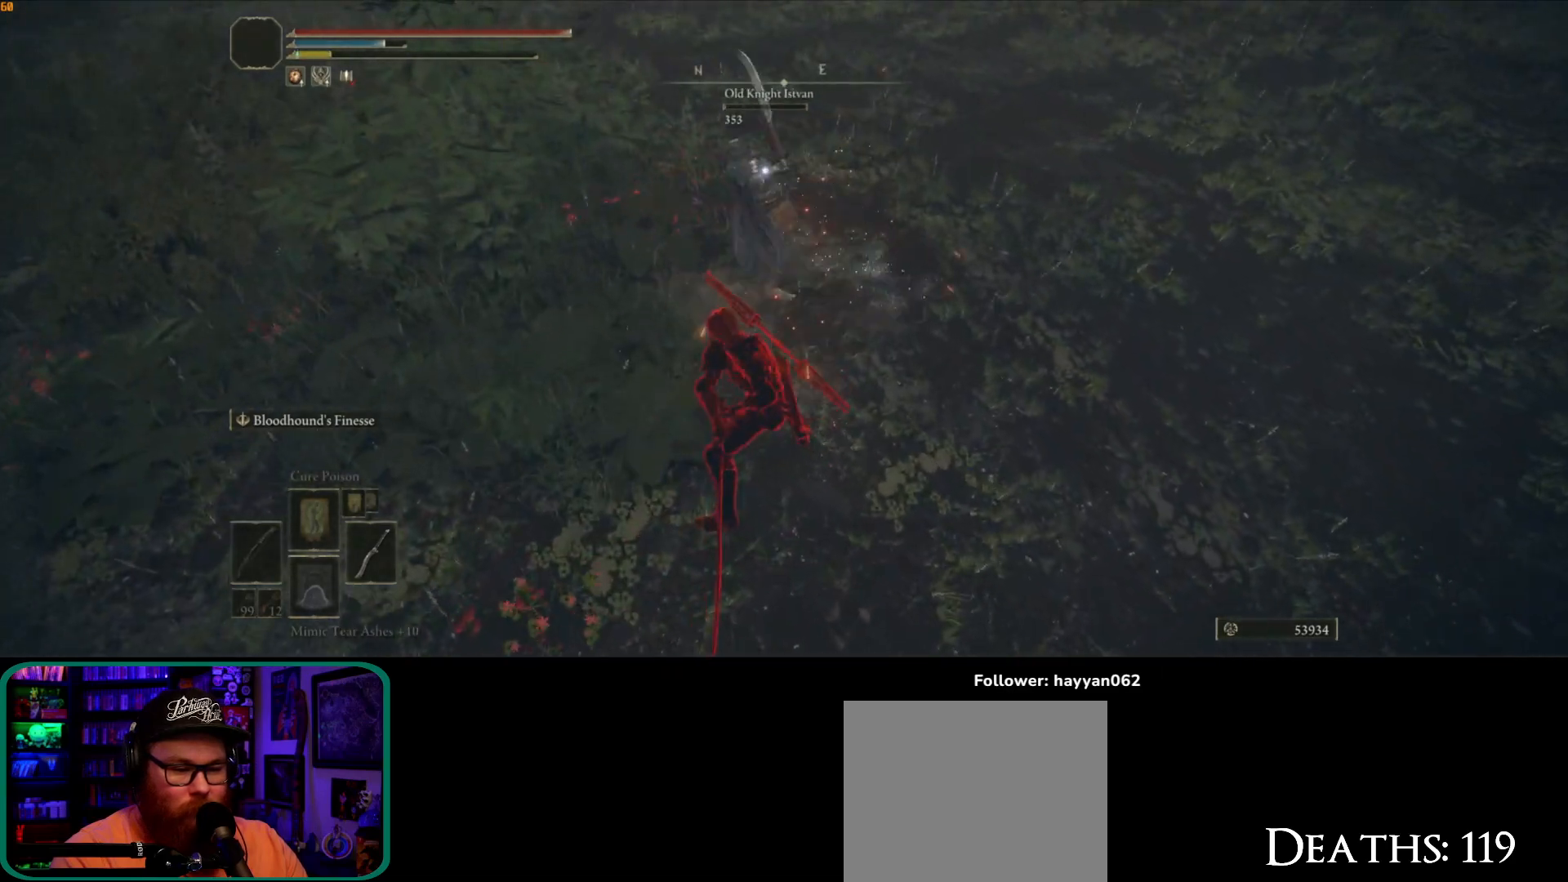
{"dt_ms": 500, "buttons": [], "left_stick": "down", "right_stick": "left", "button_events": []}
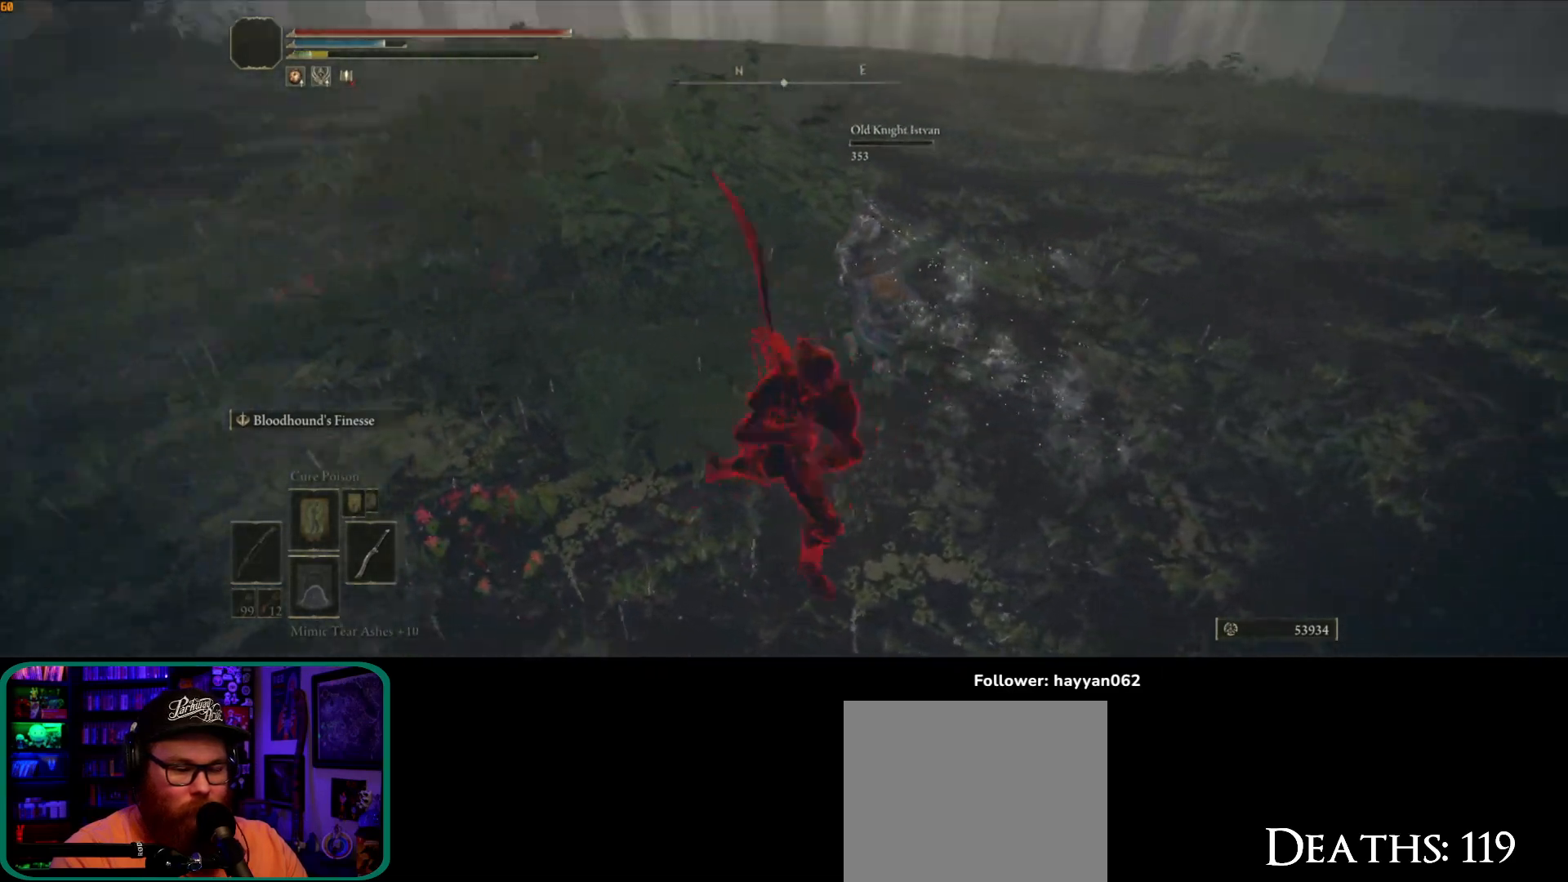
{"dt_ms": 500, "buttons": [], "left_stick": "up-right", "right_stick": "up-left", "button_events": []}
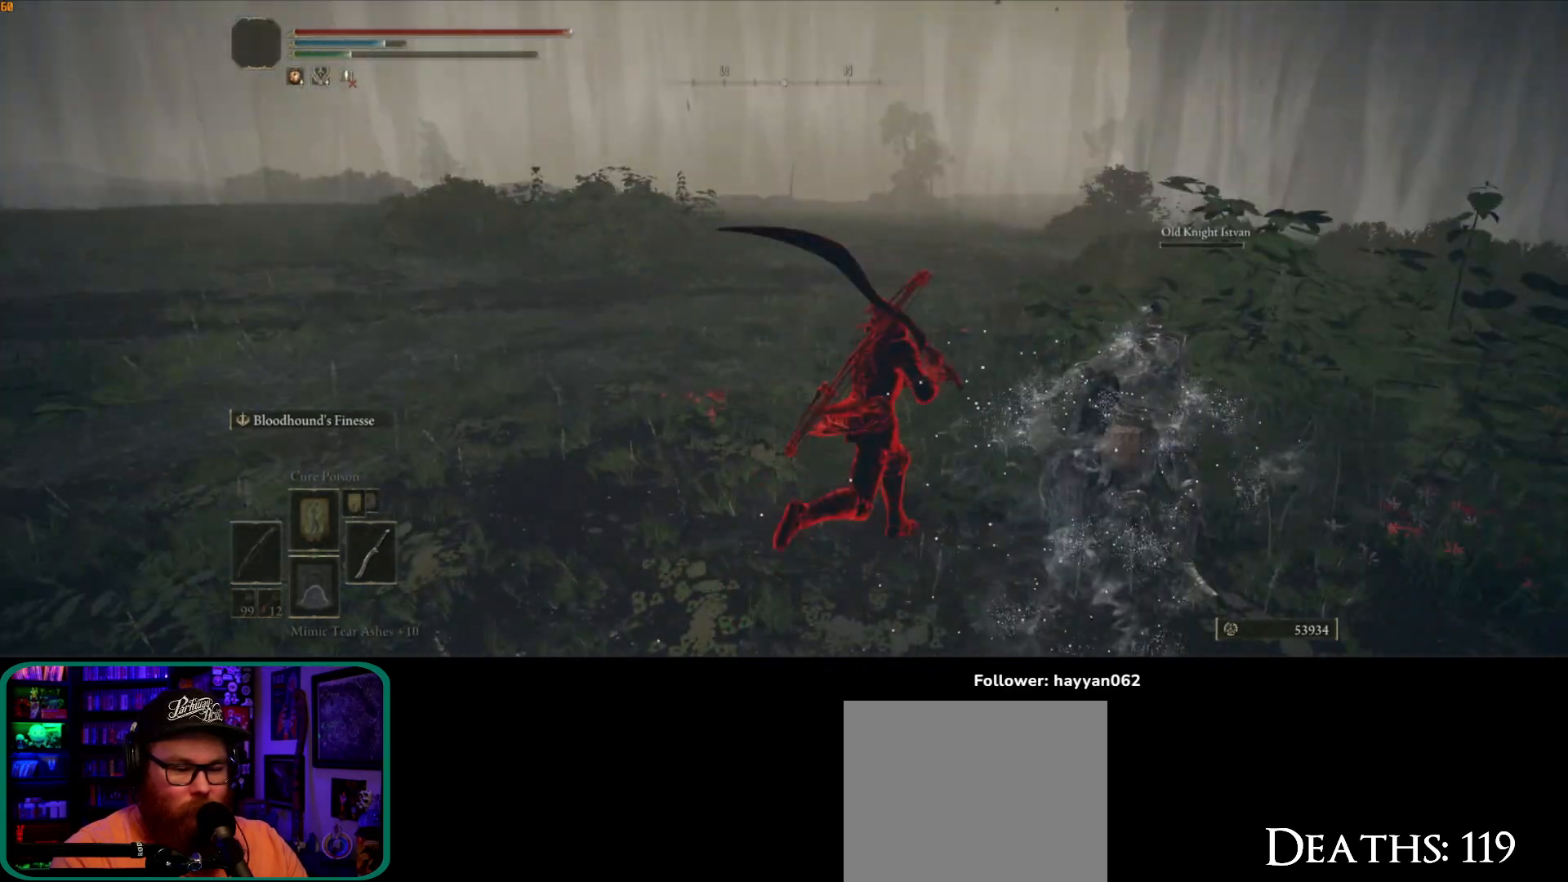
{"dt_ms": 500, "buttons": [], "left_stick": "left", "right_stick": "left", "button_events": []}
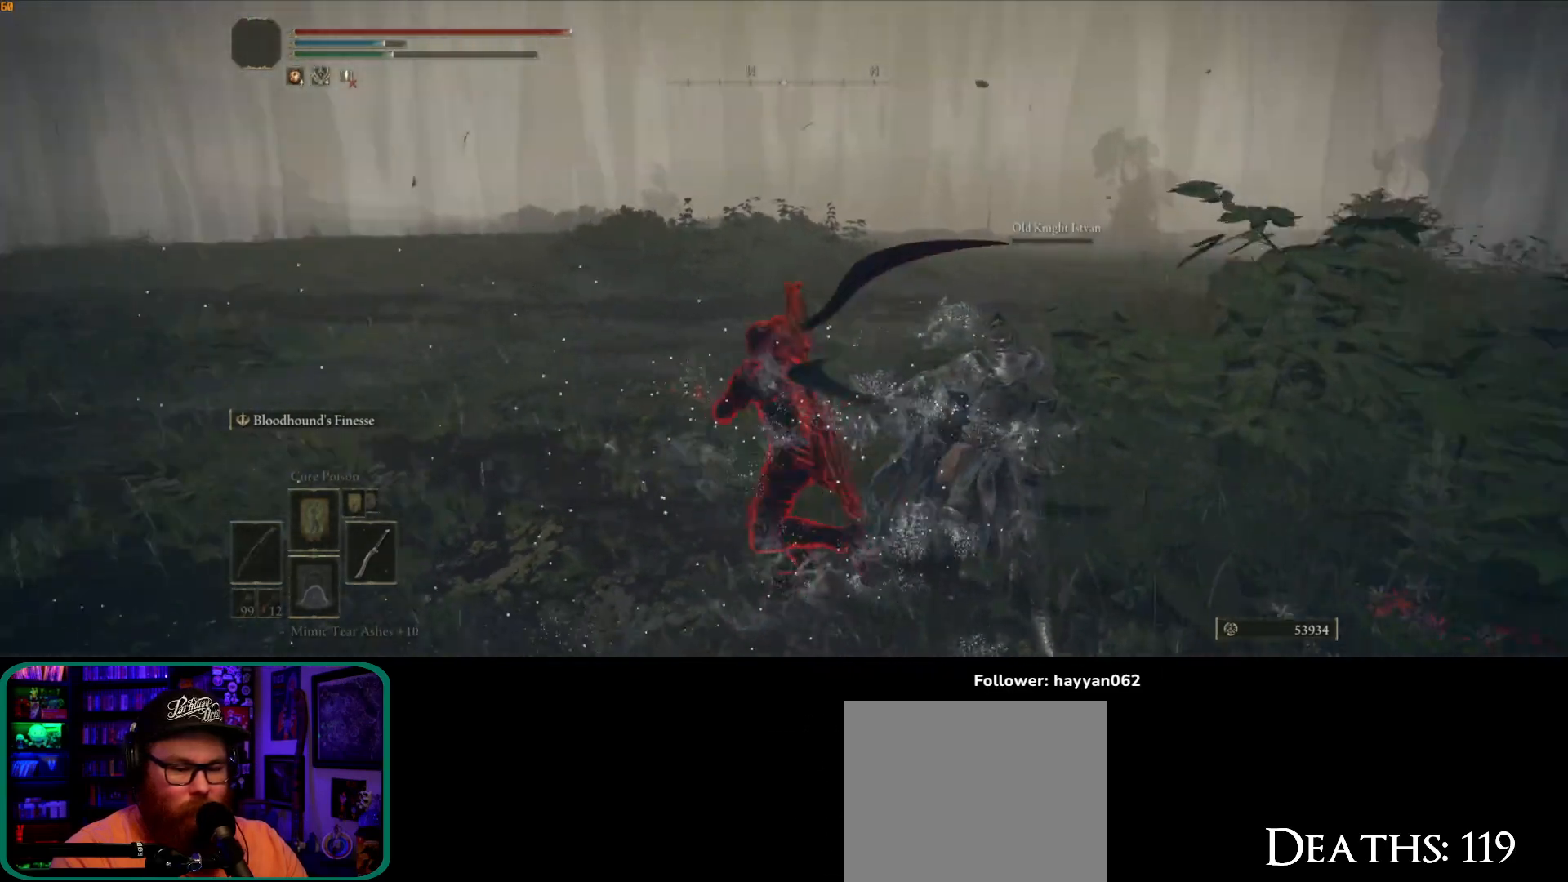
{"dt_ms": 500, "buttons": [], "left_stick": "up-right", "right_stick": "left", "button_events": []}
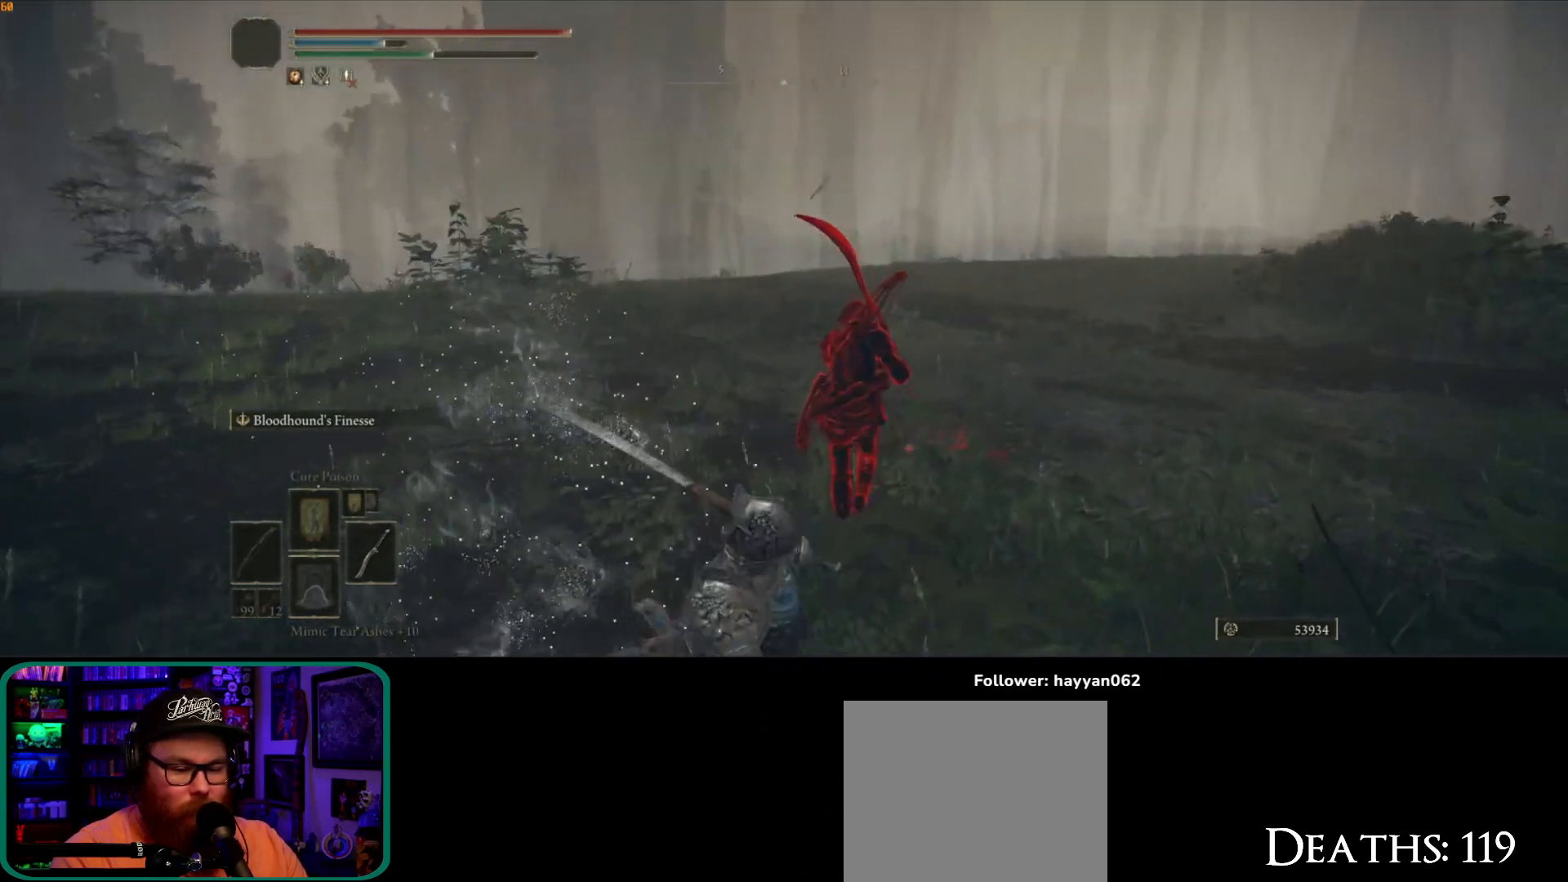
{"dt_ms": 1000, "buttons": [], "left_stick": "up", "right_stick": "center", "button_events": []}
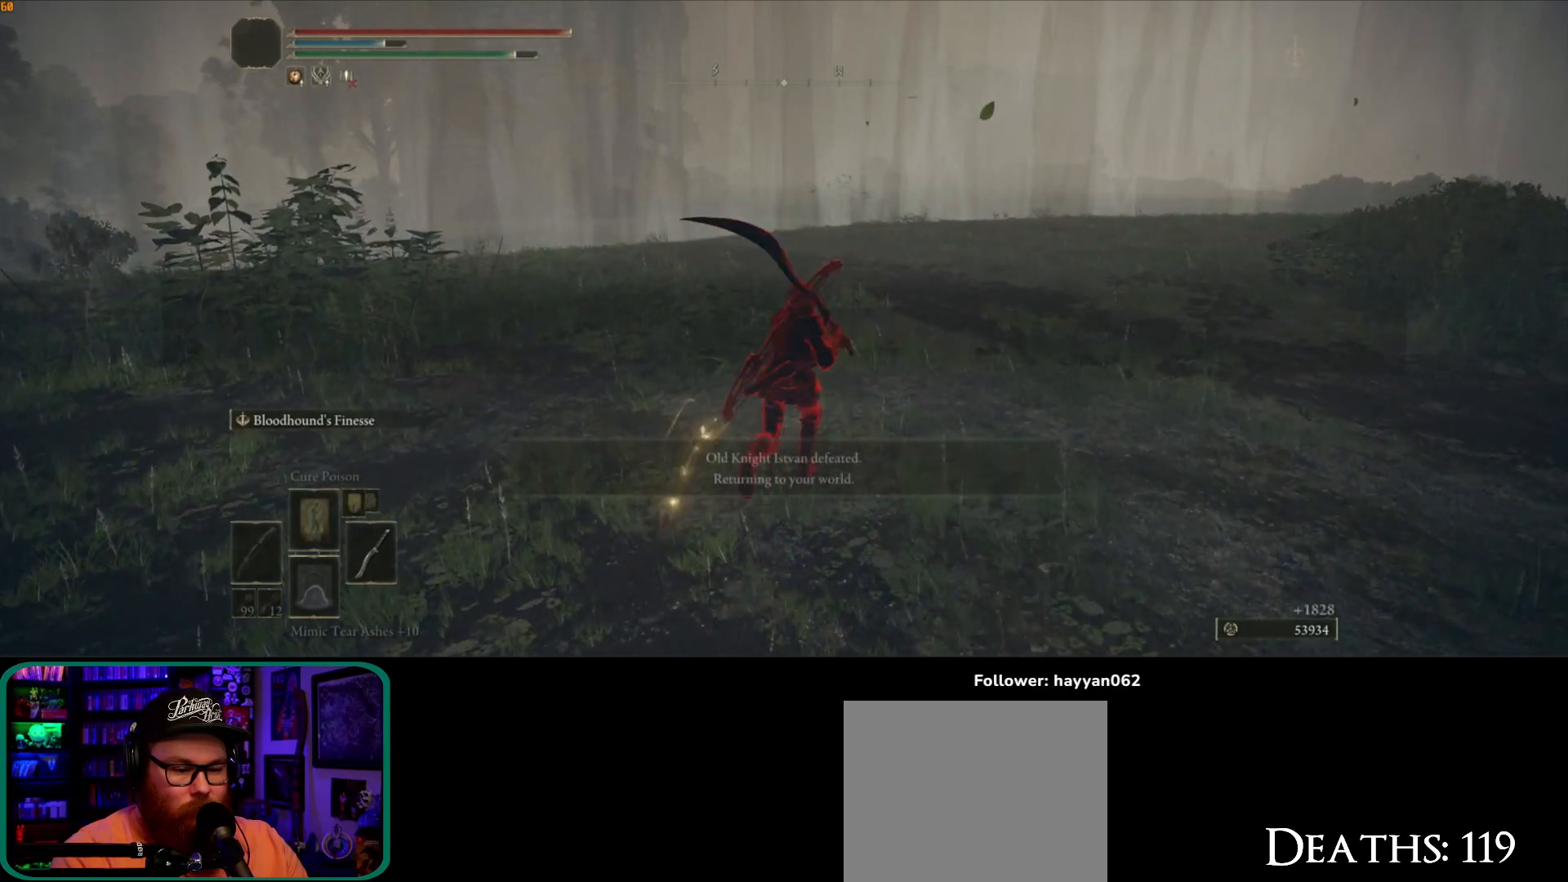
{"dt_ms": 500, "buttons": [], "left_stick": "center", "right_stick": "center", "button_events": []}
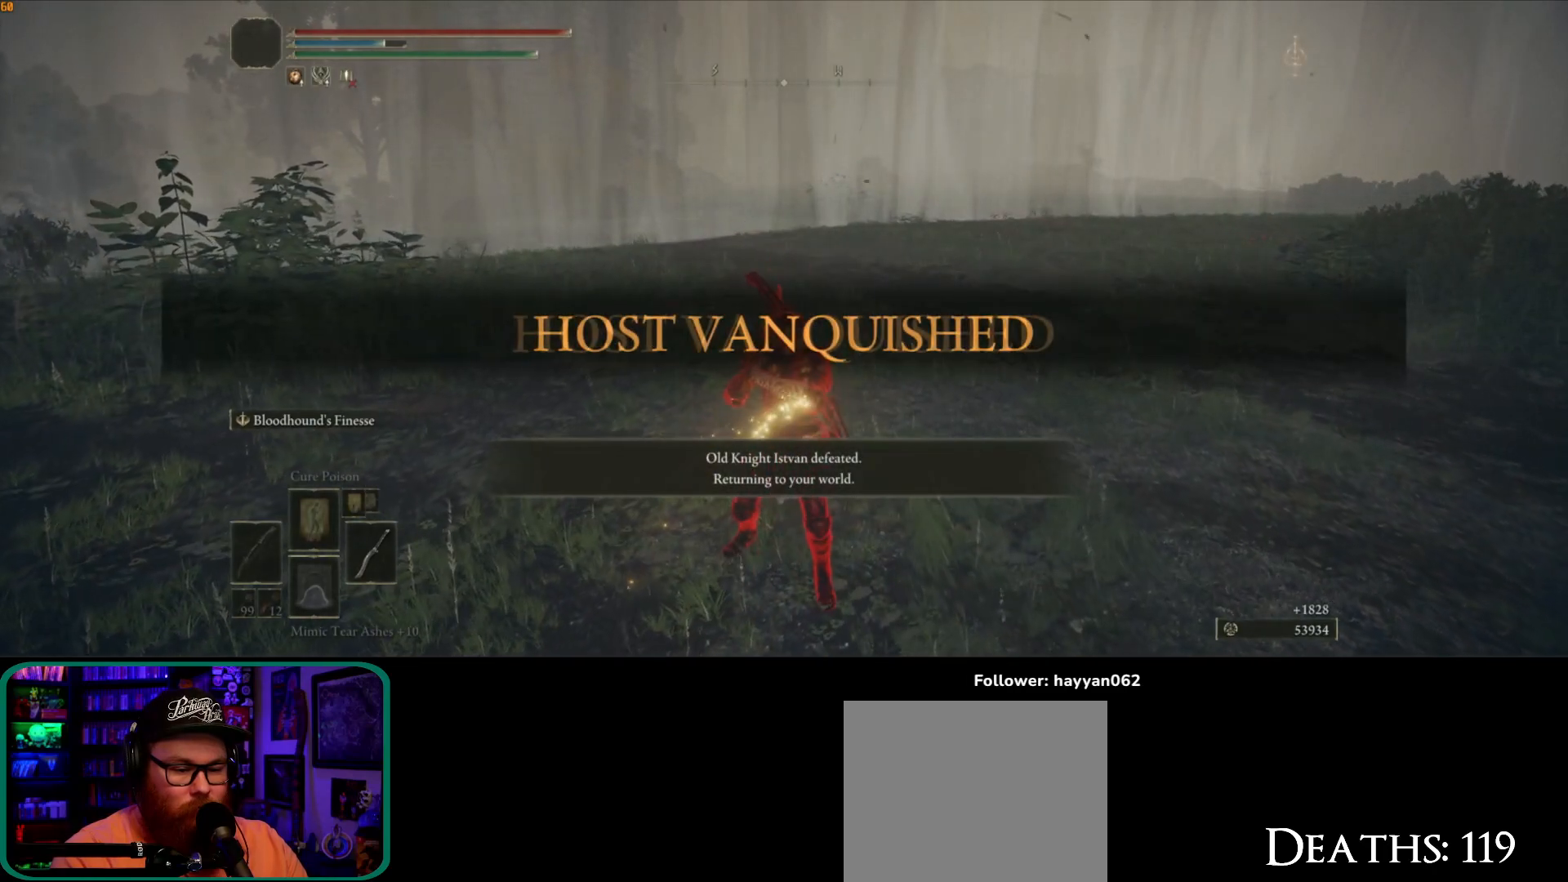
{"dt_ms": 500, "buttons": [], "left_stick": "center", "right_stick": "center", "button_events": [[400, "SELECT", "down"], [500, "SELECT", "up"]]}
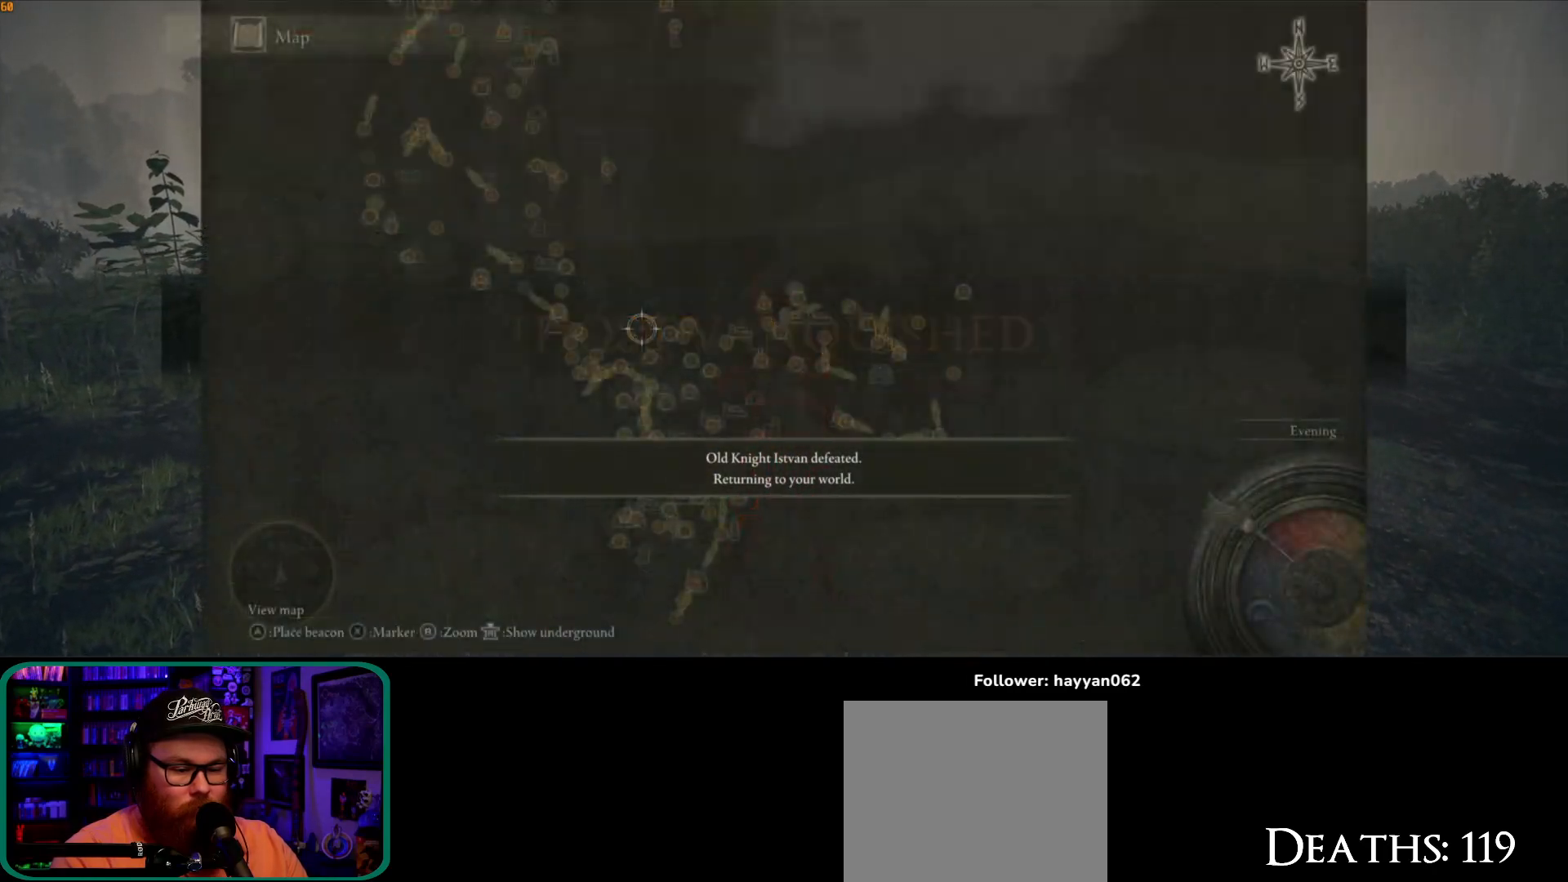
{"dt_ms": 500, "buttons": [], "left_stick": "center", "right_stick": "center", "button_events": [[317, "DPAD_LEFT", "down"], [433, "DPAD_LEFT", "up"]]}
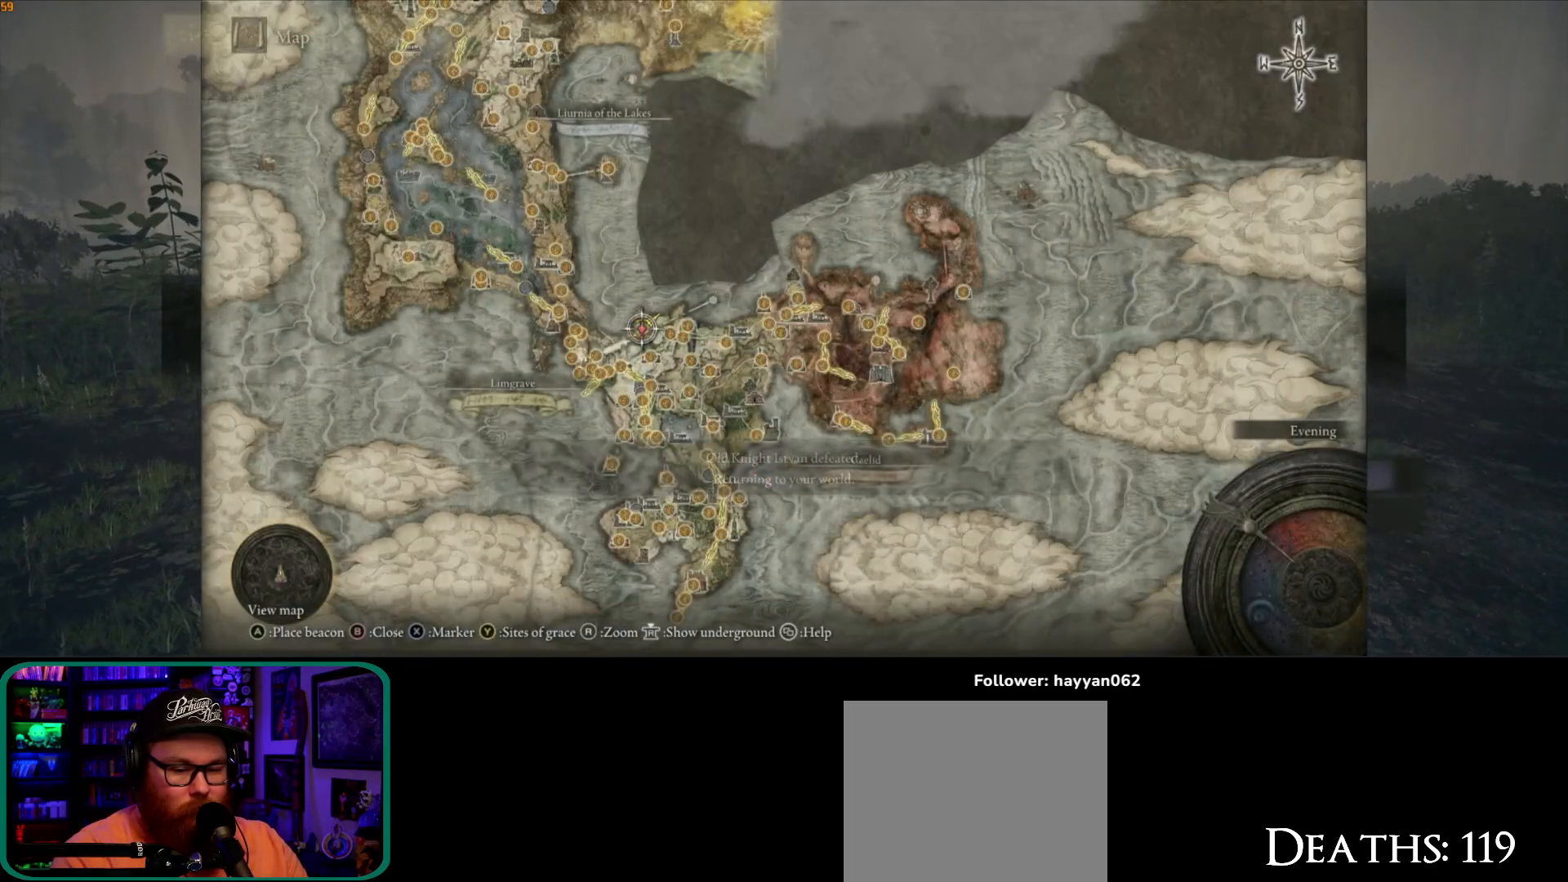
{"dt_ms": 500, "buttons": ["B"], "left_stick": "center", "right_stick": "center", "button_events": [[433, "B", "down"]]}
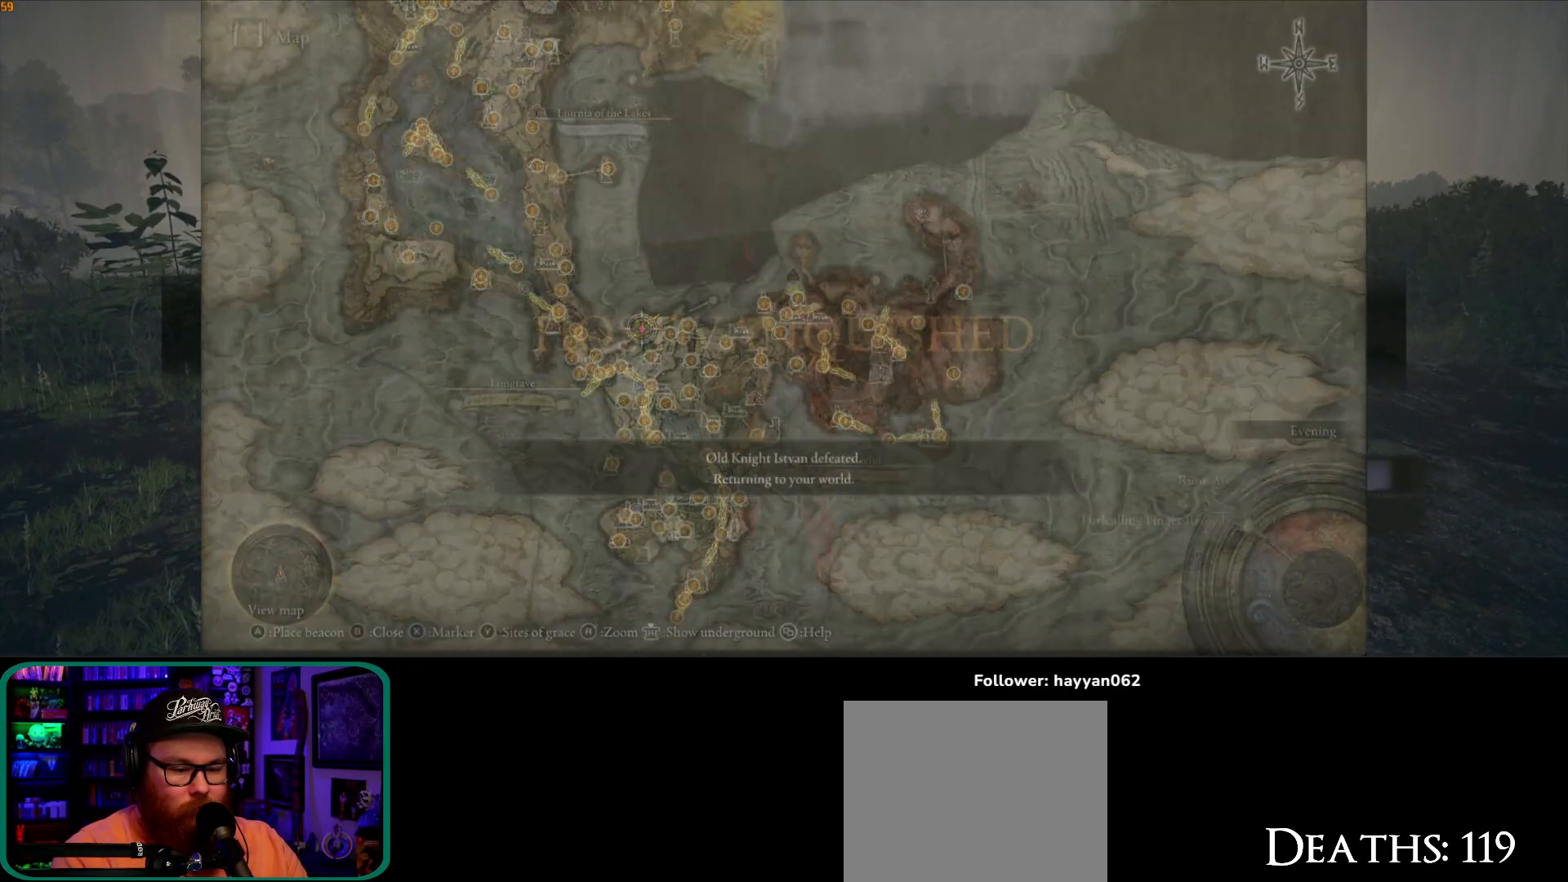
{"dt_ms": 500, "buttons": [], "left_stick": "center", "right_stick": "center", "button_events": [[67, "B", "up"]]}
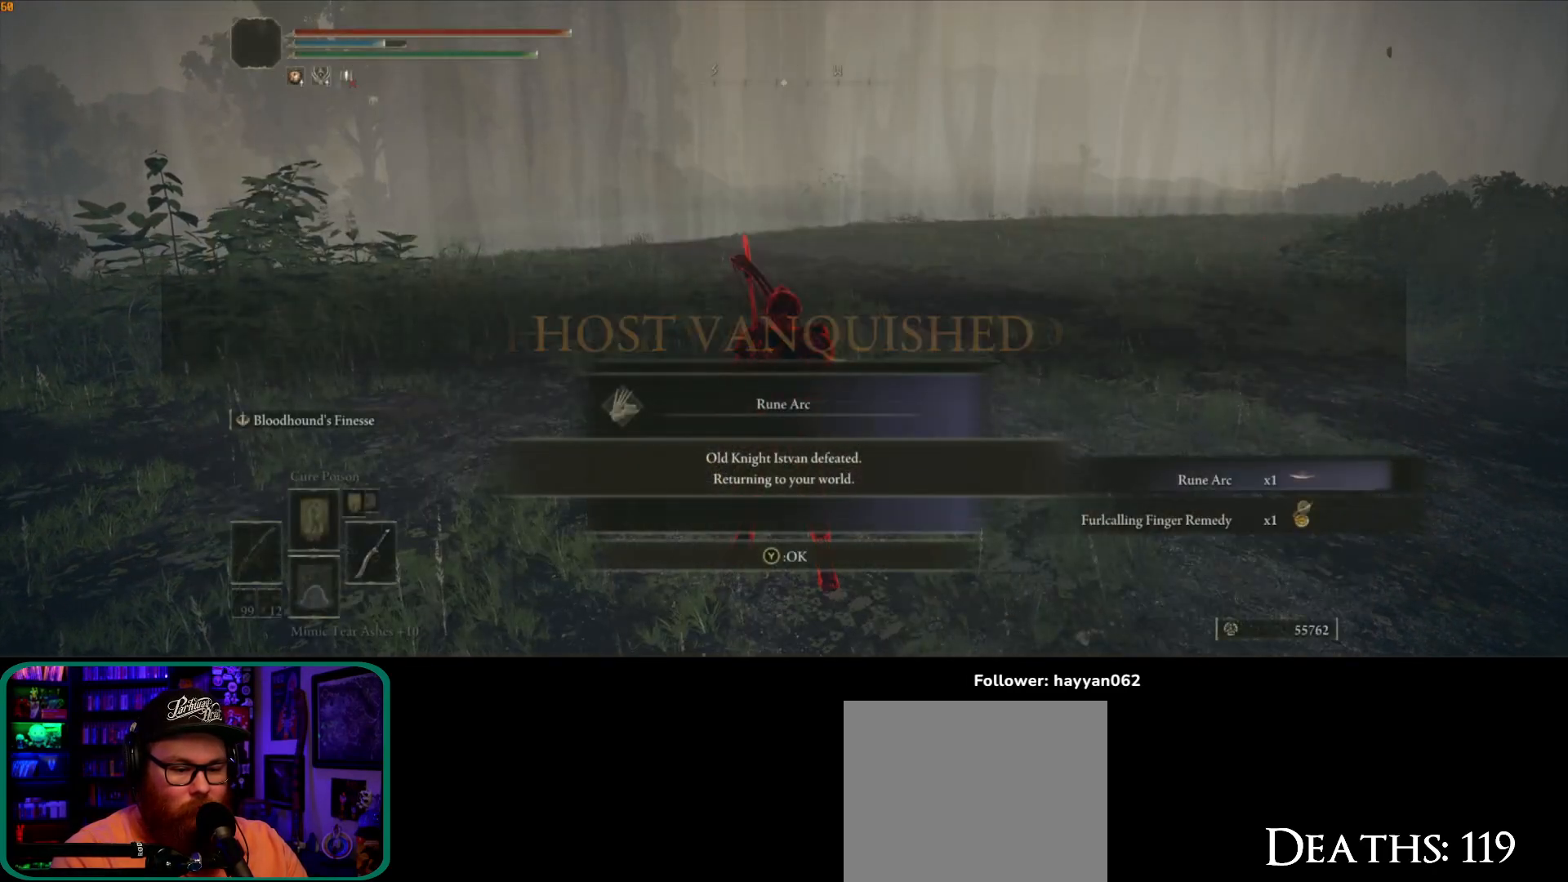
{"dt_ms": 500, "buttons": [], "left_stick": "center", "right_stick": "center", "button_events": [[50, "START", "down"], [233, "START", "up"]]}
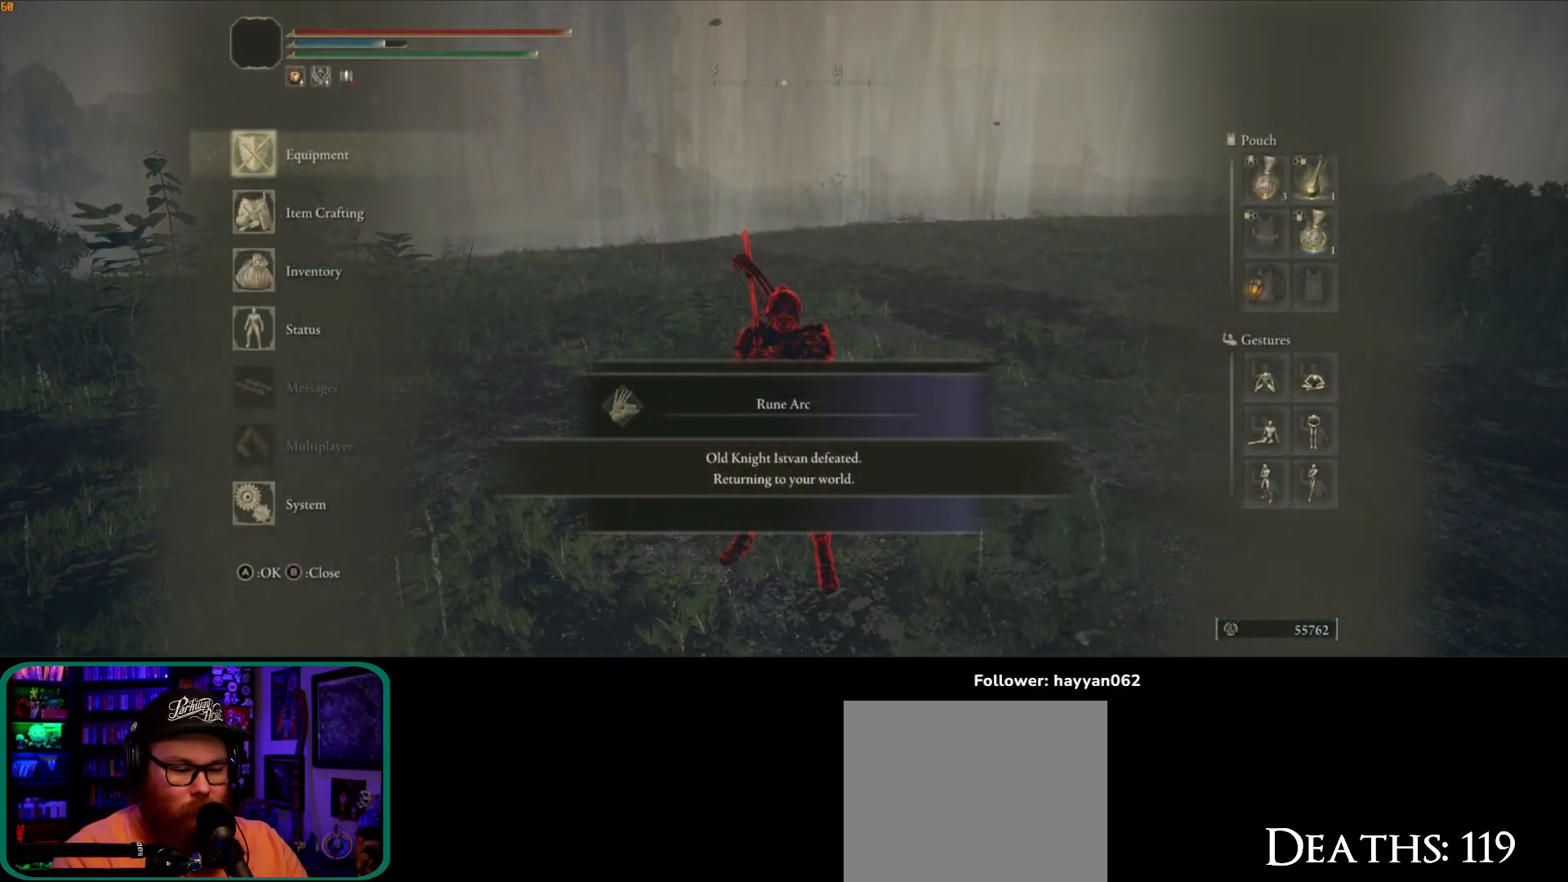
{"dt_ms": 500, "buttons": ["DPAD_UP"], "left_stick": "center", "right_stick": "center", "button_events": [[467, "DPAD_UP", "down"]]}
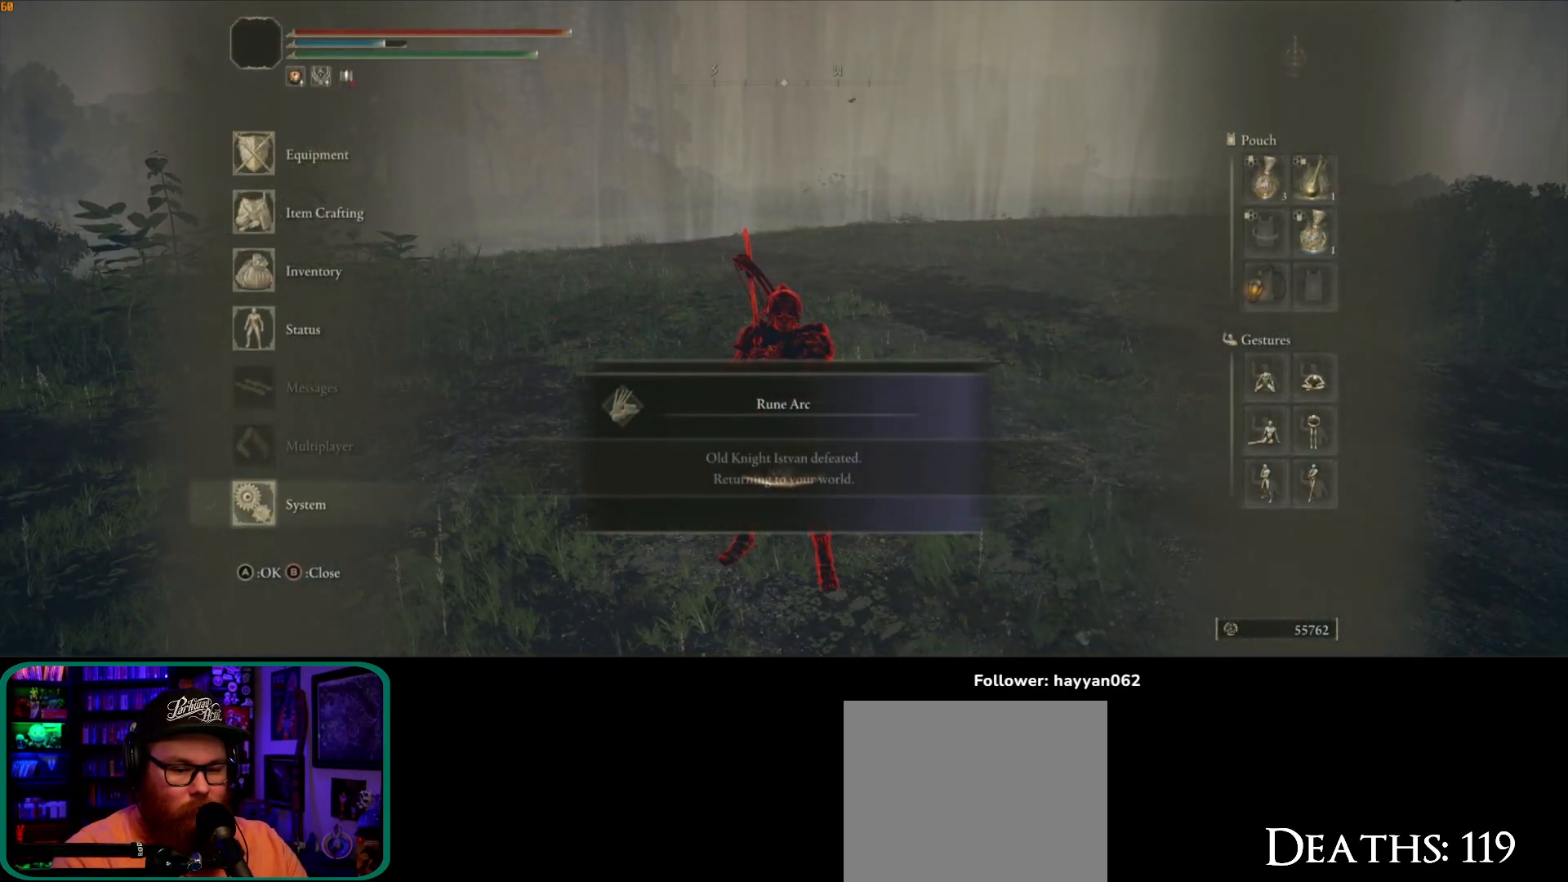
{"dt_ms": 500, "buttons": ["DPAD_LEFT"], "left_stick": "center", "right_stick": "center", "button_events": [[50, "DPAD_UP", "up"], [417, "DPAD_LEFT", "down"]]}
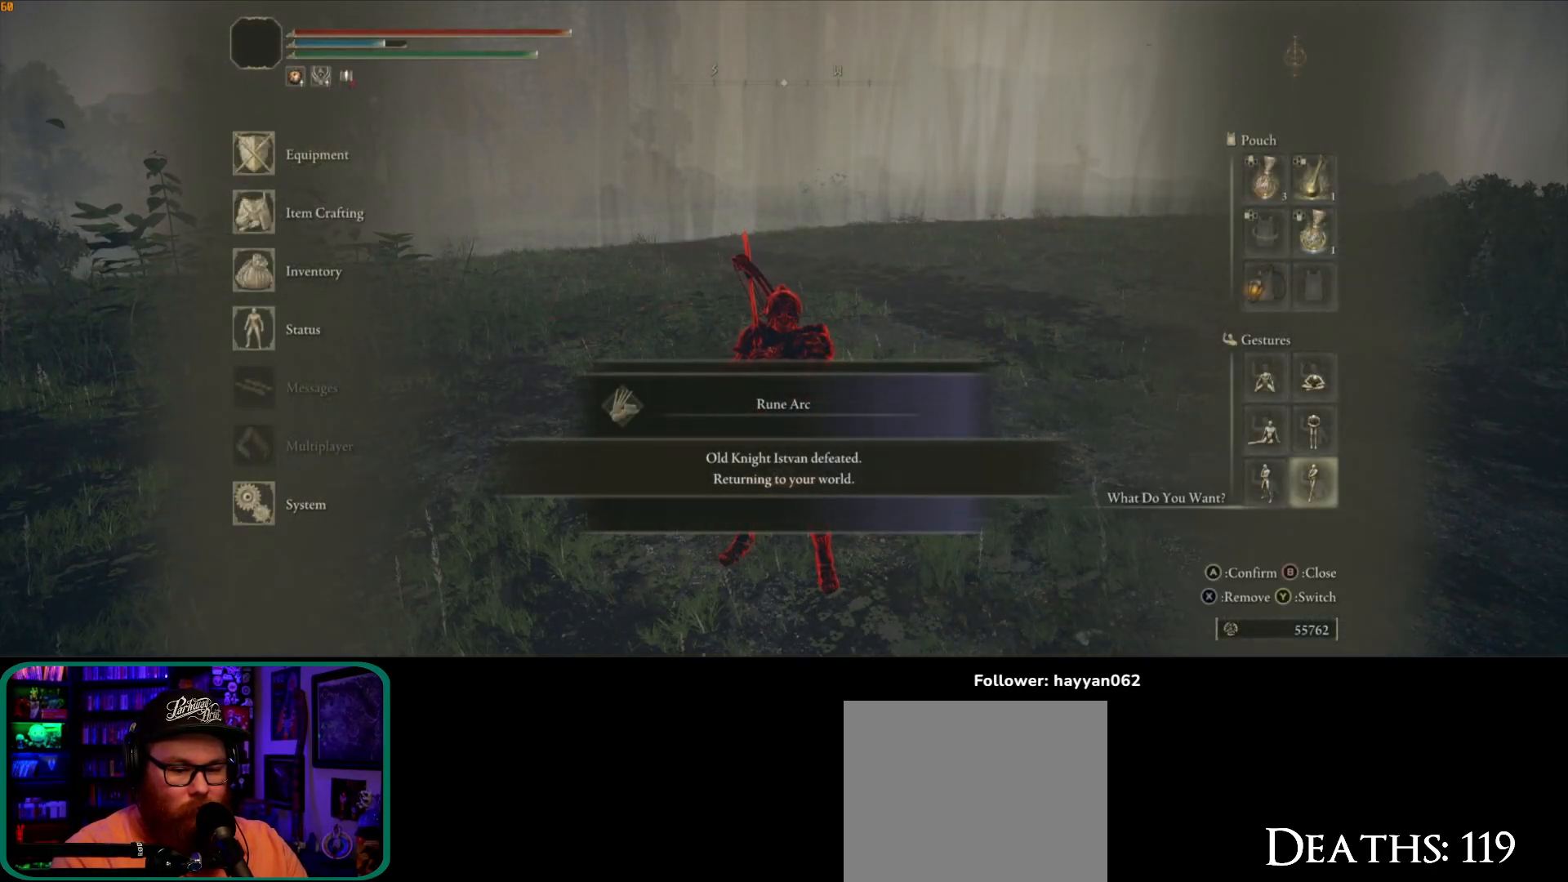
{"dt_ms": 500, "buttons": ["DPAD_UP"], "left_stick": "center", "right_stick": "center", "button_events": [[17, "DPAD_LEFT", "up"], [117, "DPAD_LEFT", "down"], [200, "DPAD_LEFT", "up"], [500, "DPAD_UP", "down"]]}
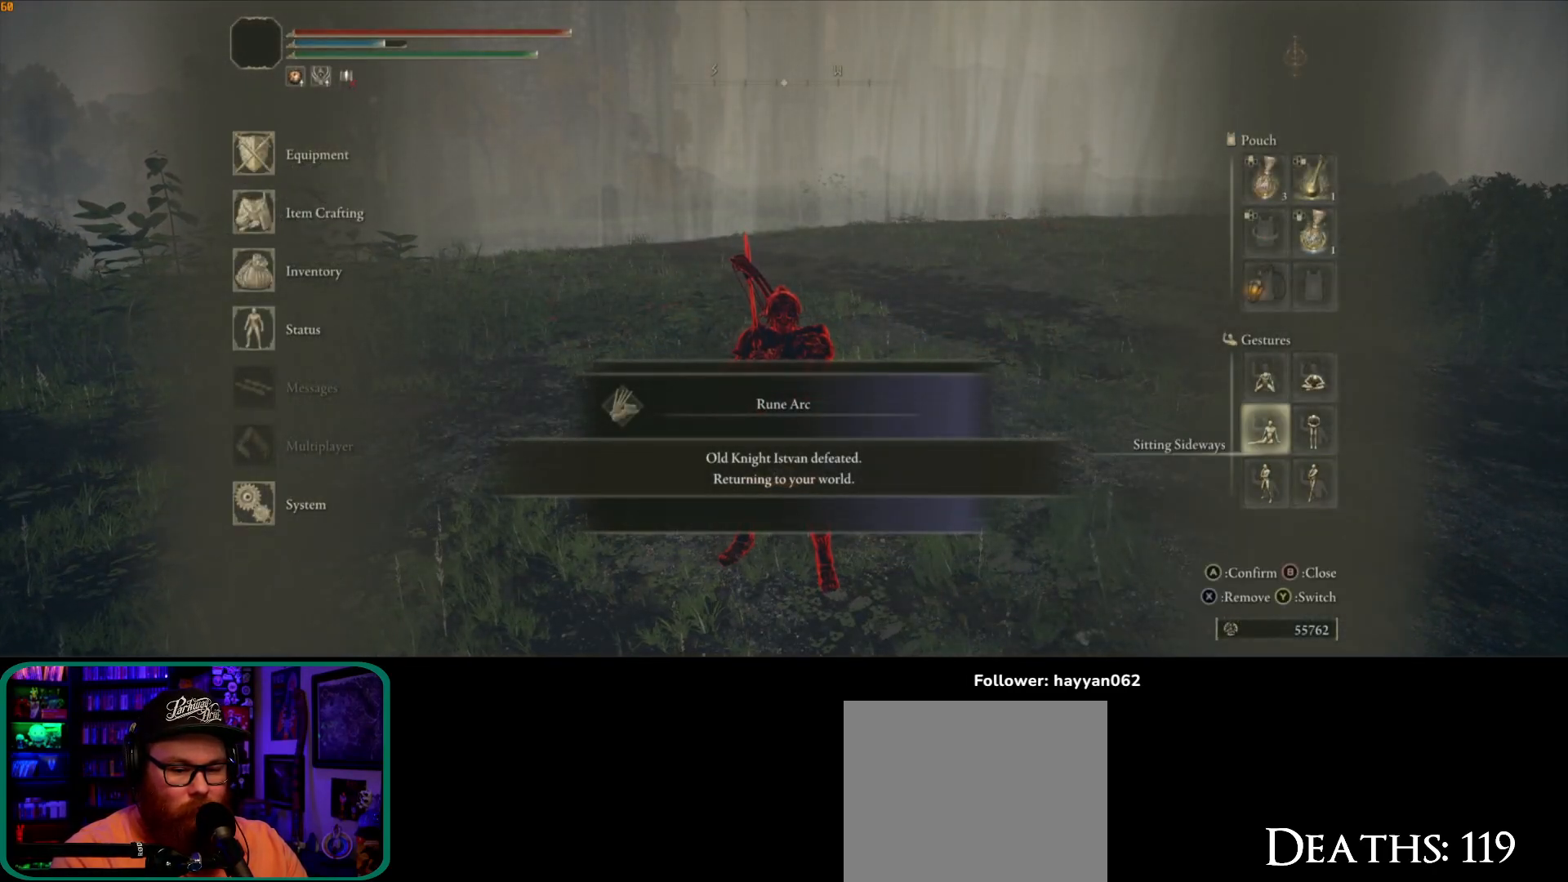
{"dt_ms": 500, "buttons": [], "left_stick": "center", "right_stick": "center", "button_events": [[83, "DPAD_UP", "up"], [167, "DPAD_UP", "down"], [250, "DPAD_UP", "up"]]}
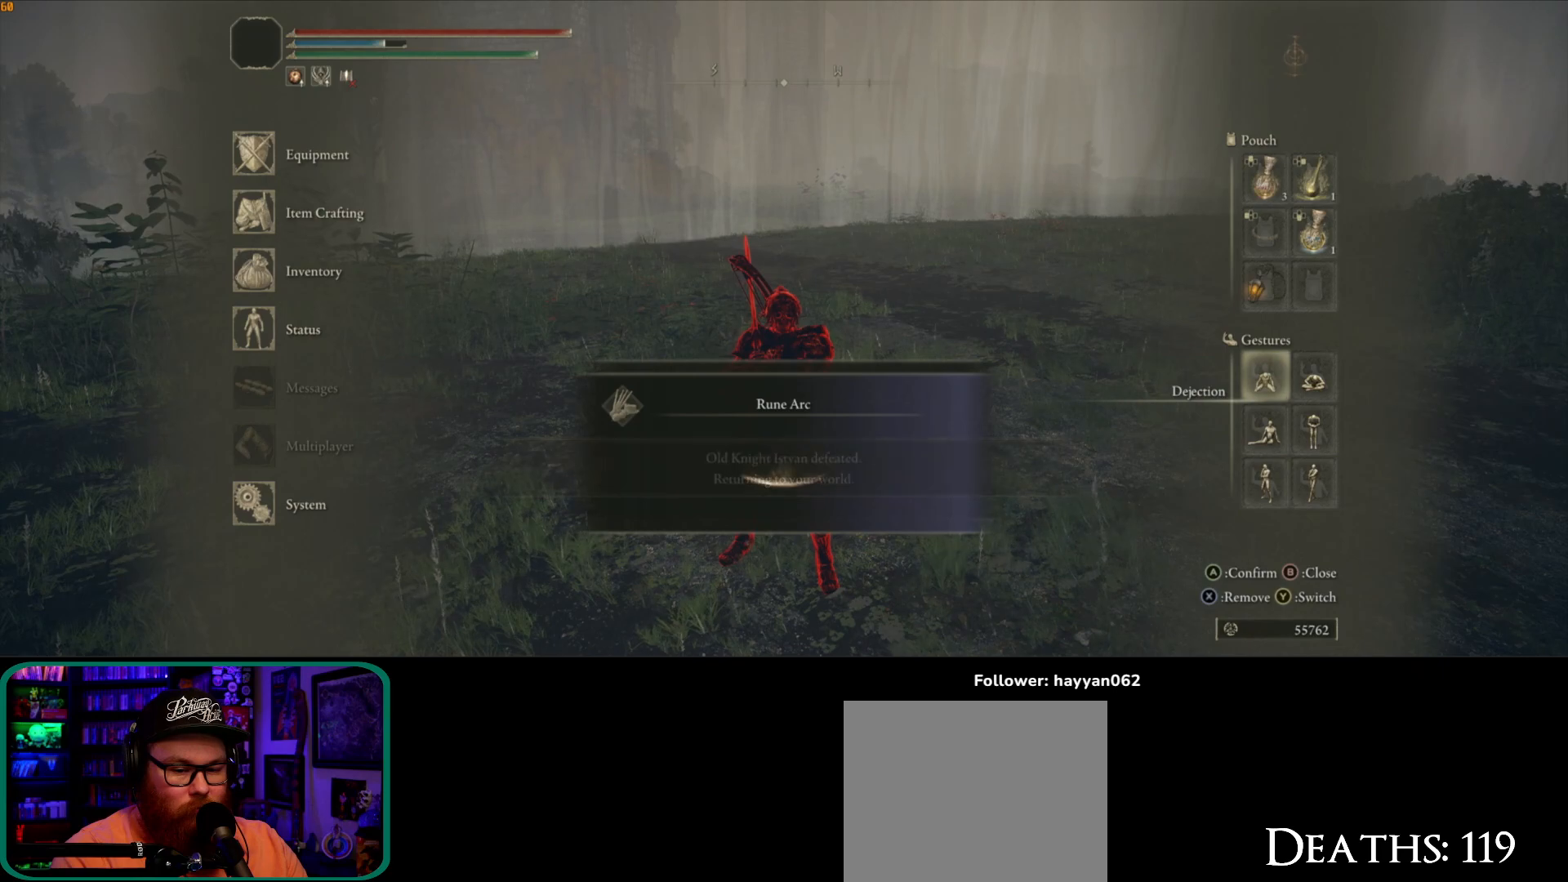
{"dt_ms": 500, "buttons": [], "left_stick": "center", "right_stick": "center", "button_events": [[50, "A", "down"], [167, "A", "up"]]}
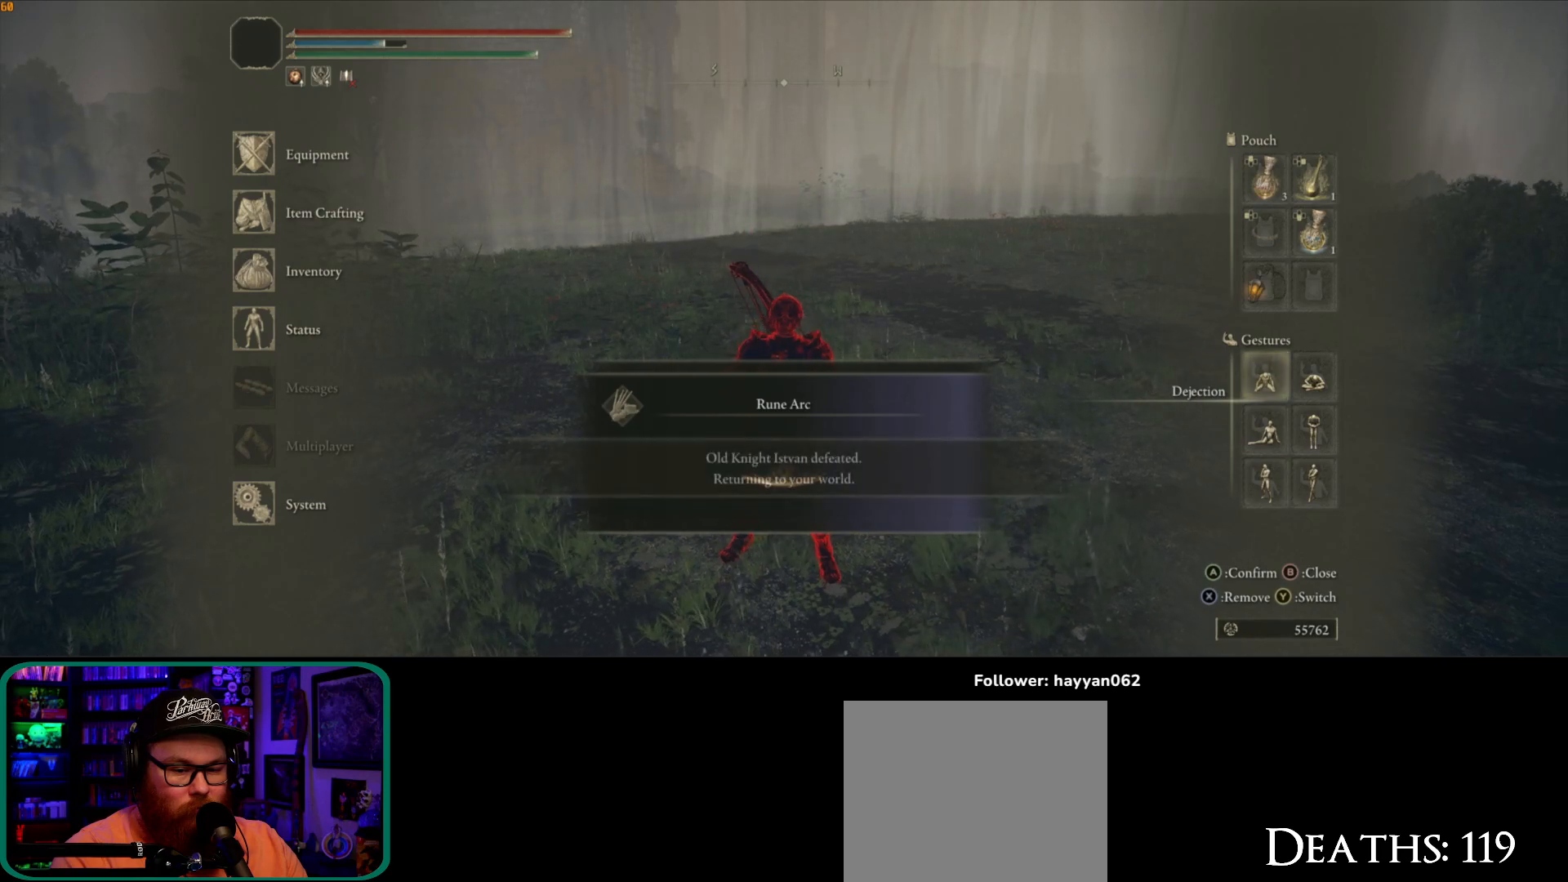
{"dt_ms": 500, "buttons": [], "left_stick": "center", "right_stick": "center", "button_events": [[50, "B", "down"], [133, "B", "up"]]}
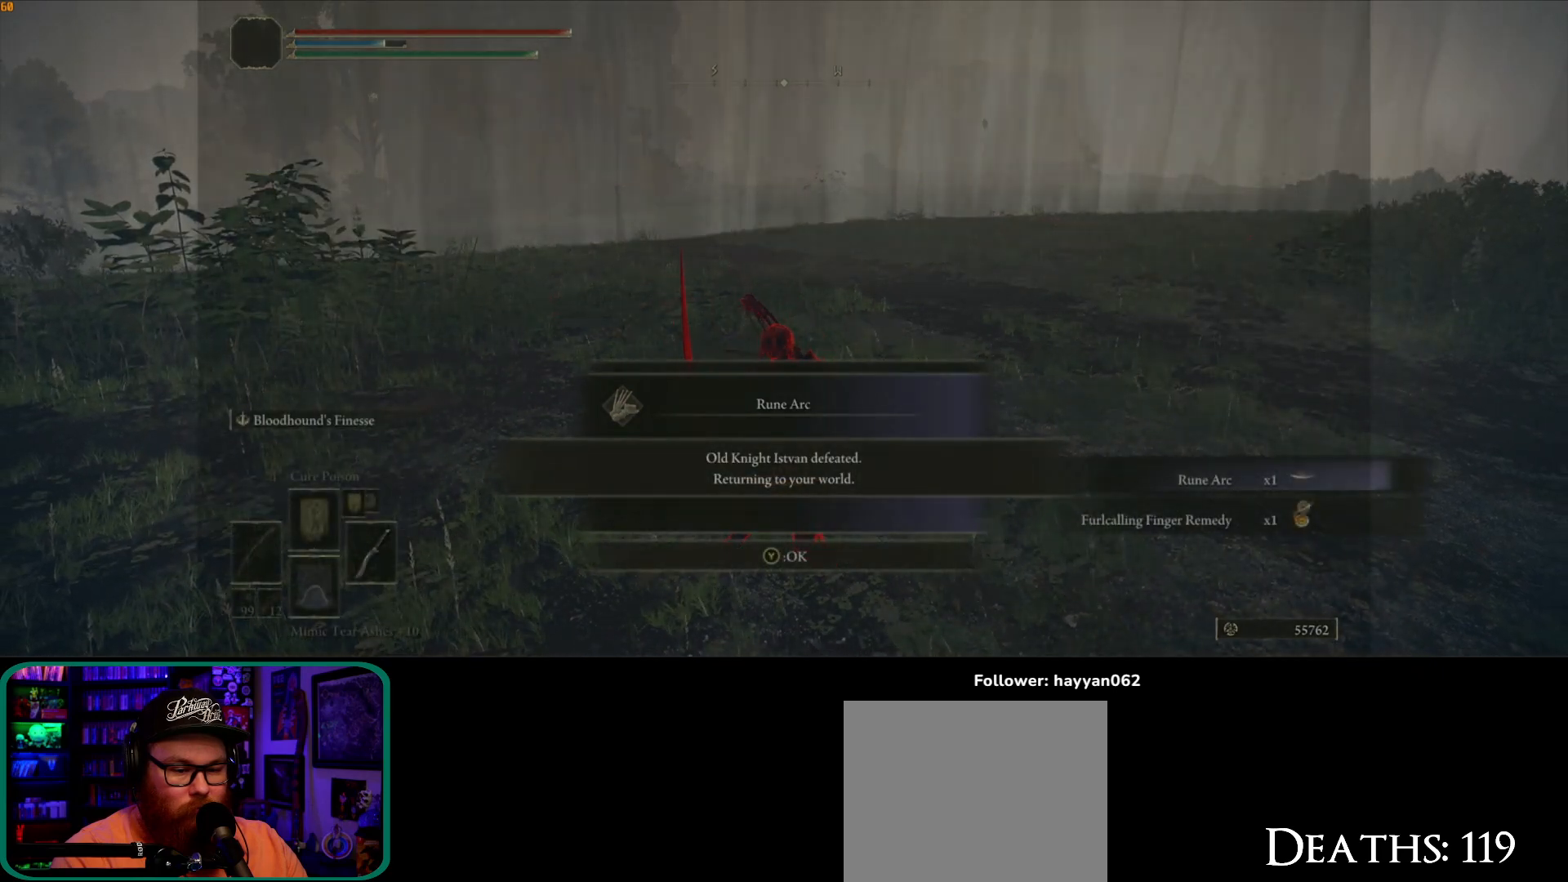
{"dt_ms": 500, "buttons": [], "left_stick": "center", "right_stick": "left", "button_events": []}
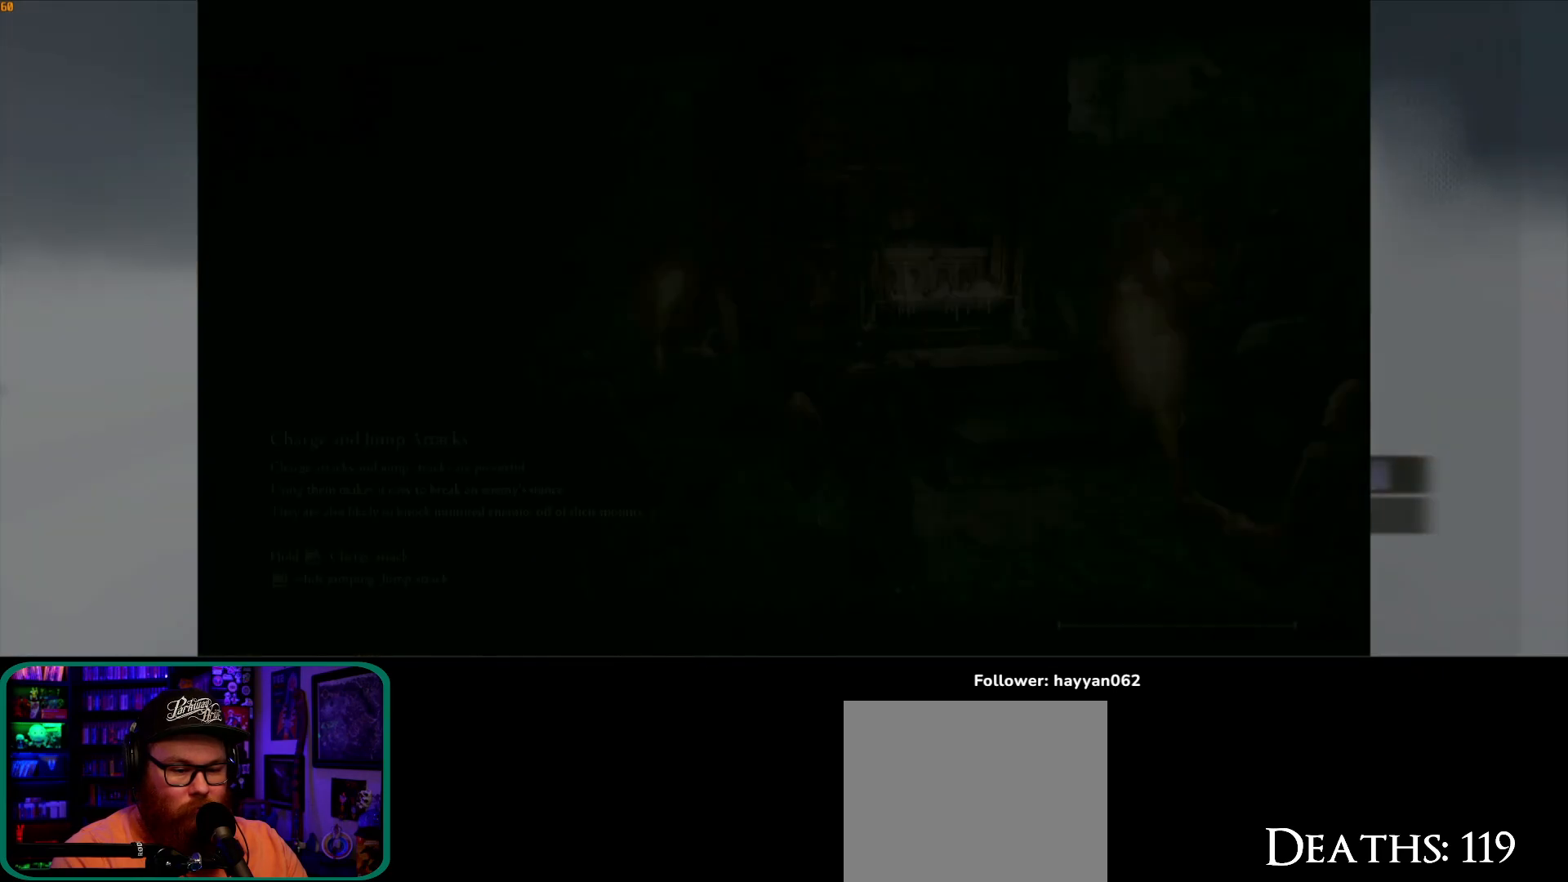
{"dt_ms": 500, "buttons": [], "left_stick": "center", "right_stick": "center", "button_events": []}